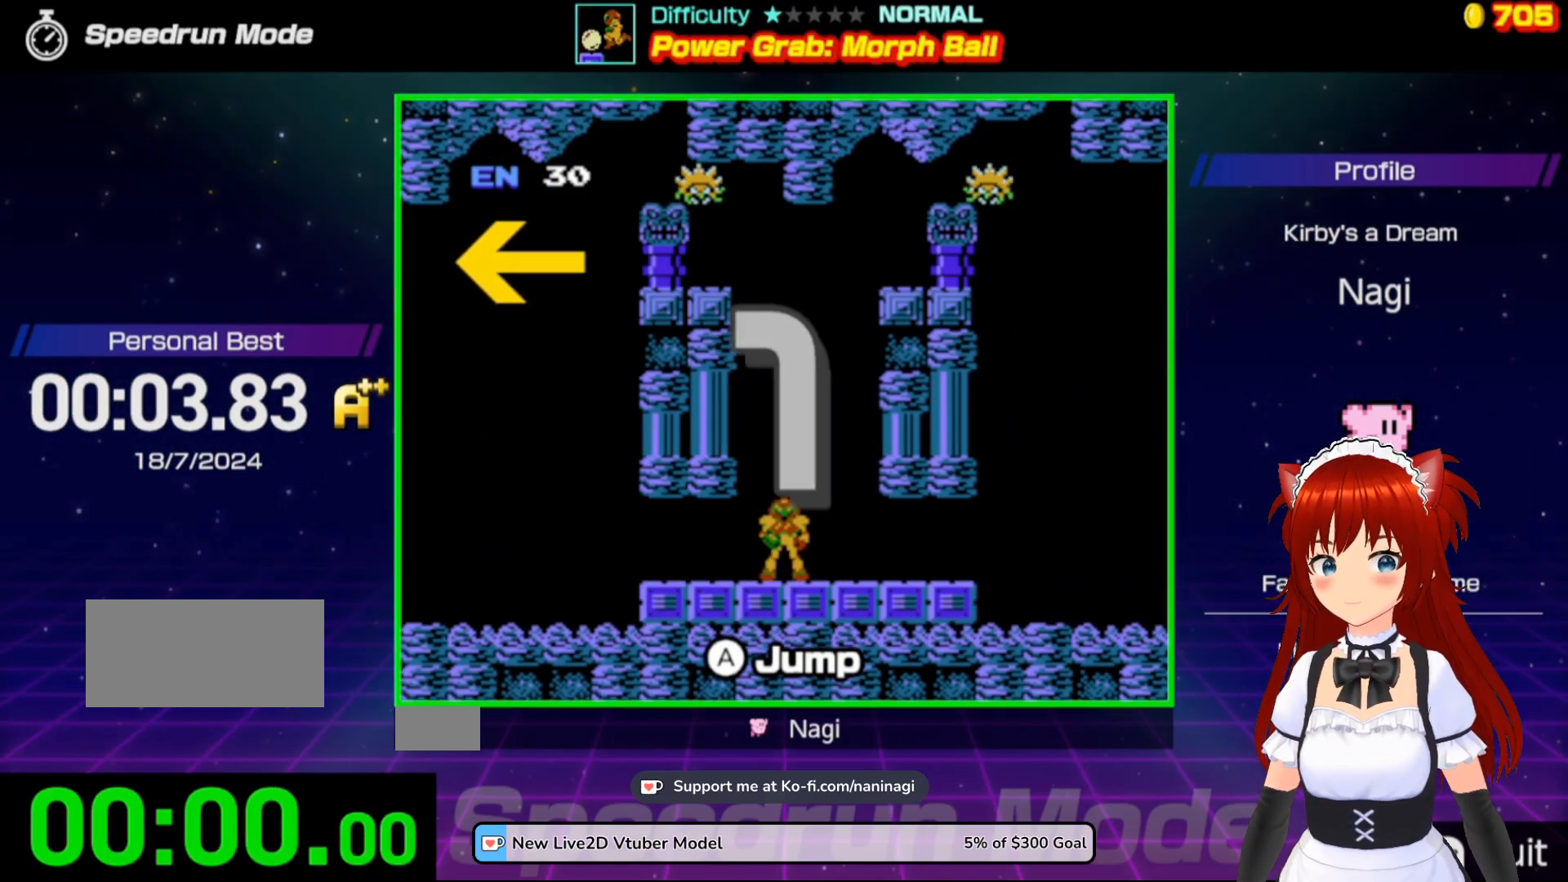
Gameplay with a controller (Nintendo layout); each line is a JSON object with the inputs held at the frame after it. "events" lists button and stick changes between this image and that frame as [ms after this image, input, new state], when the widget could be followed in between. Not read: L3 R3.
{"buttons": ["DPAD_LEFT"], "events": []}
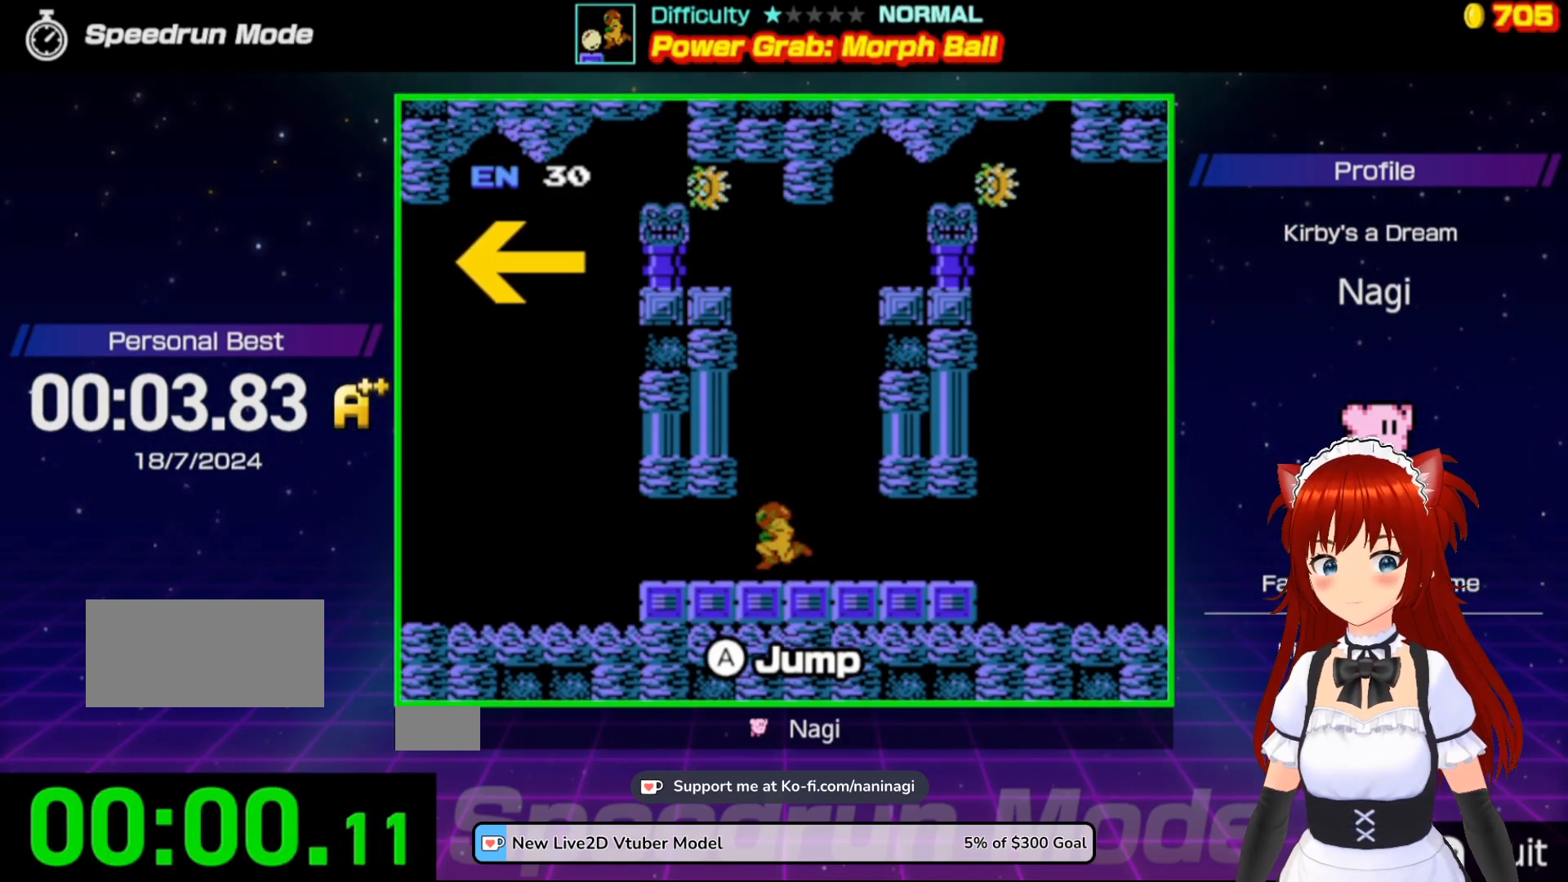
{"buttons": ["DPAD_LEFT"], "events": []}
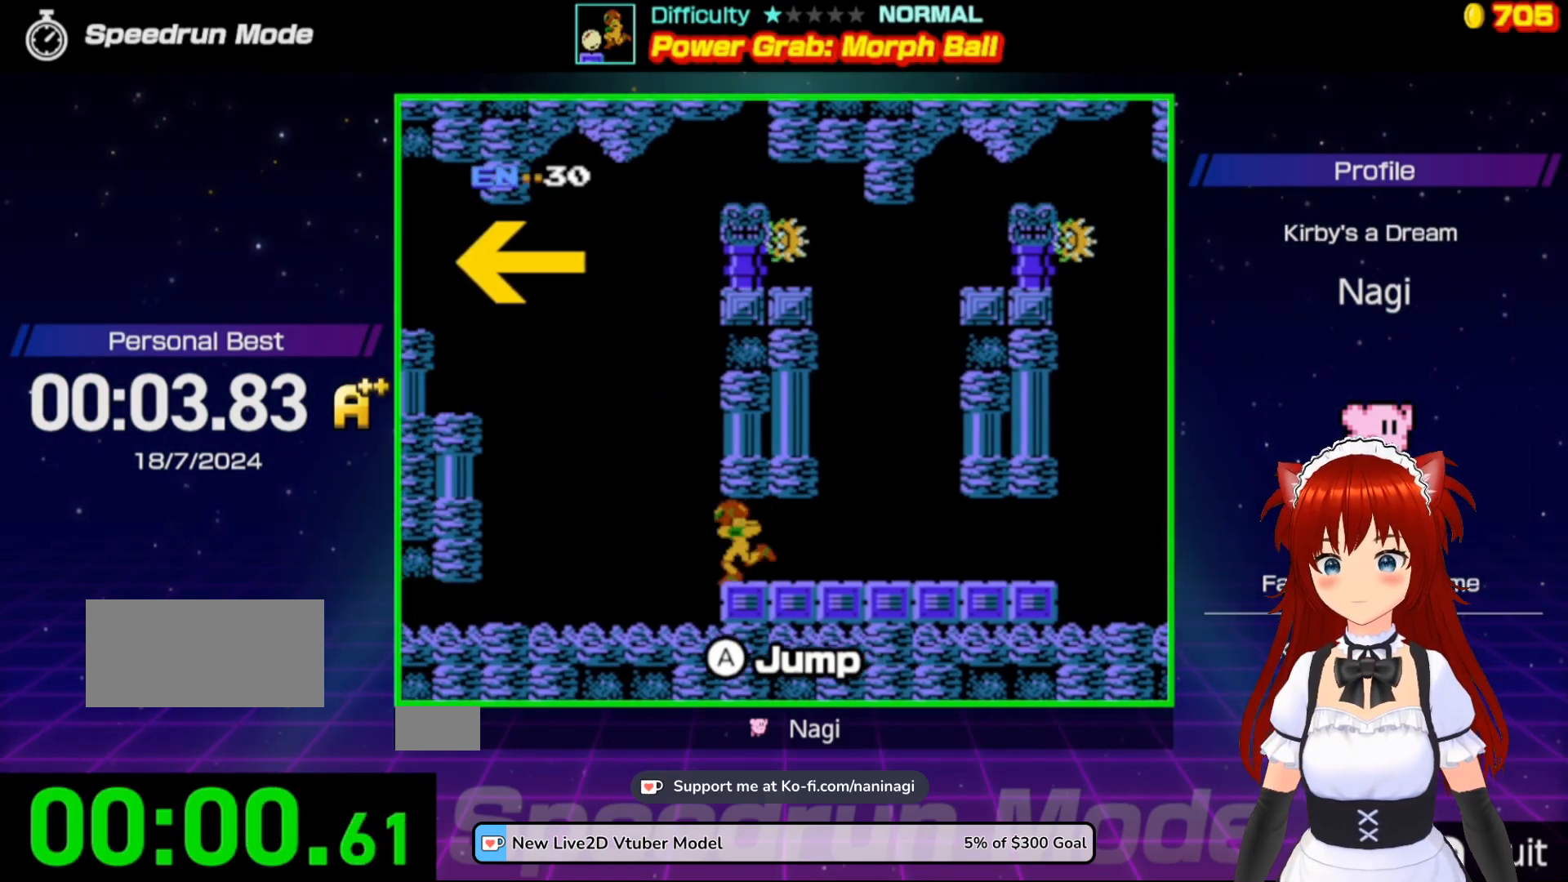
{"buttons": ["A", "DPAD_LEFT"], "events": [[400, "A", "down"]]}
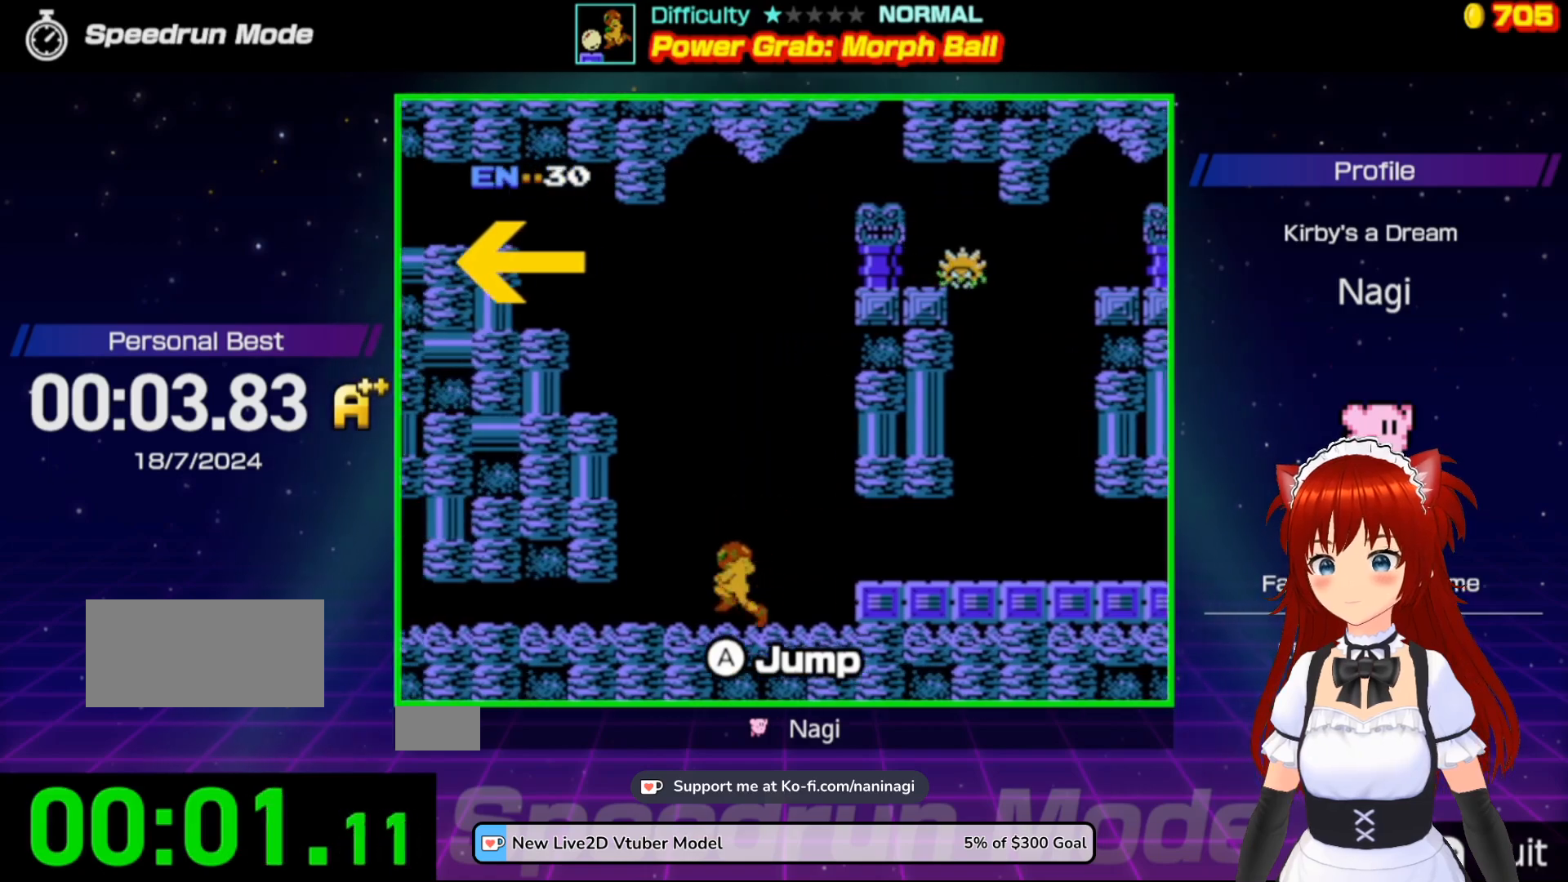
{"buttons": [], "events": [[467, "A", "up"], [467, "DPAD_LEFT", "up"]]}
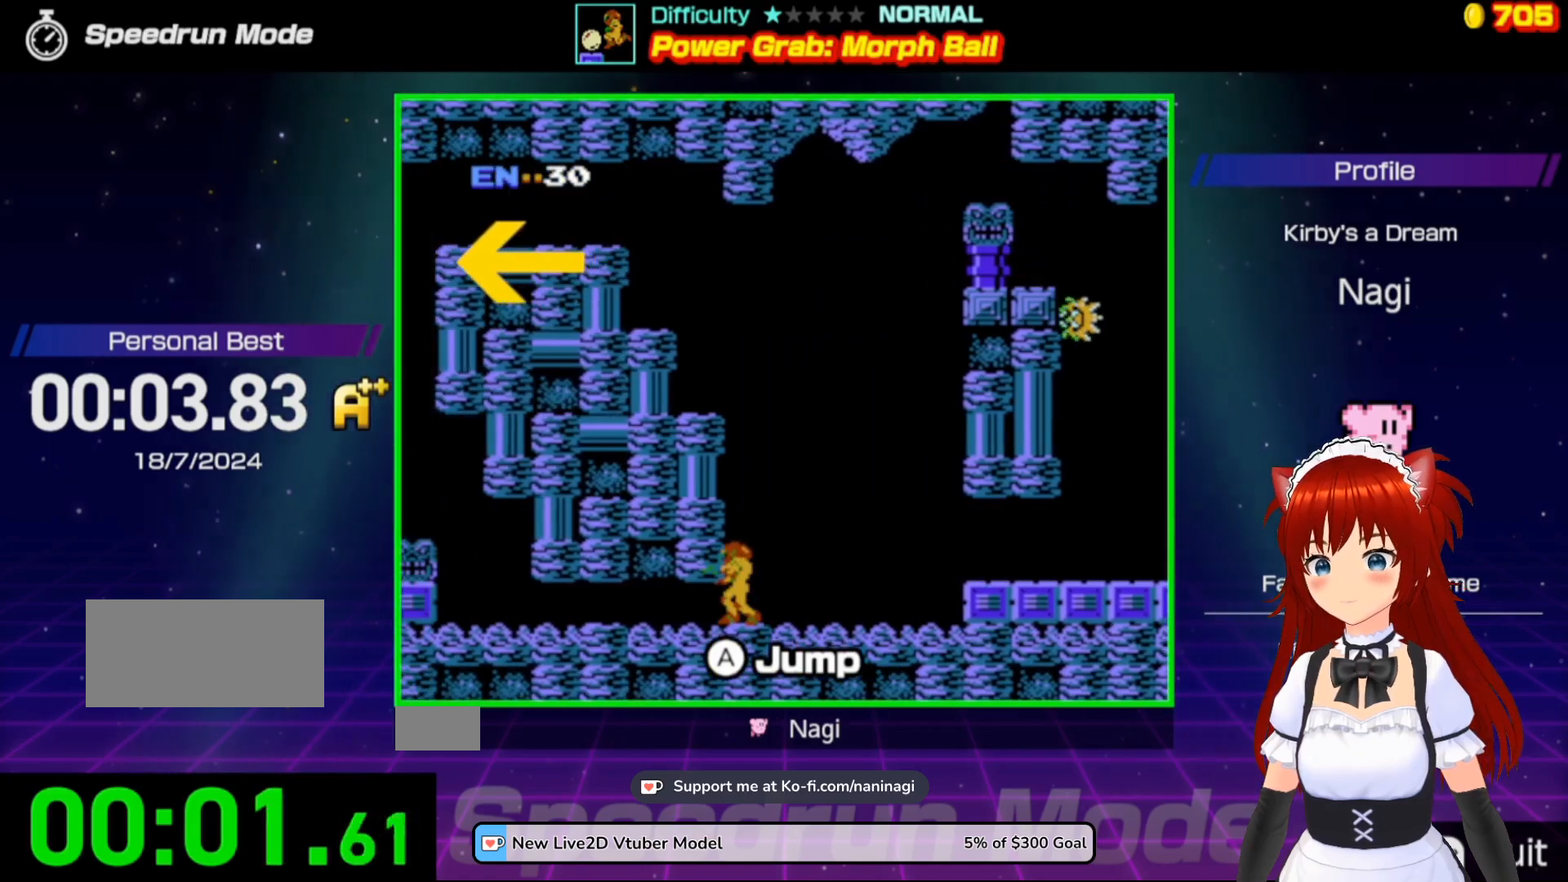
{"buttons": [], "events": []}
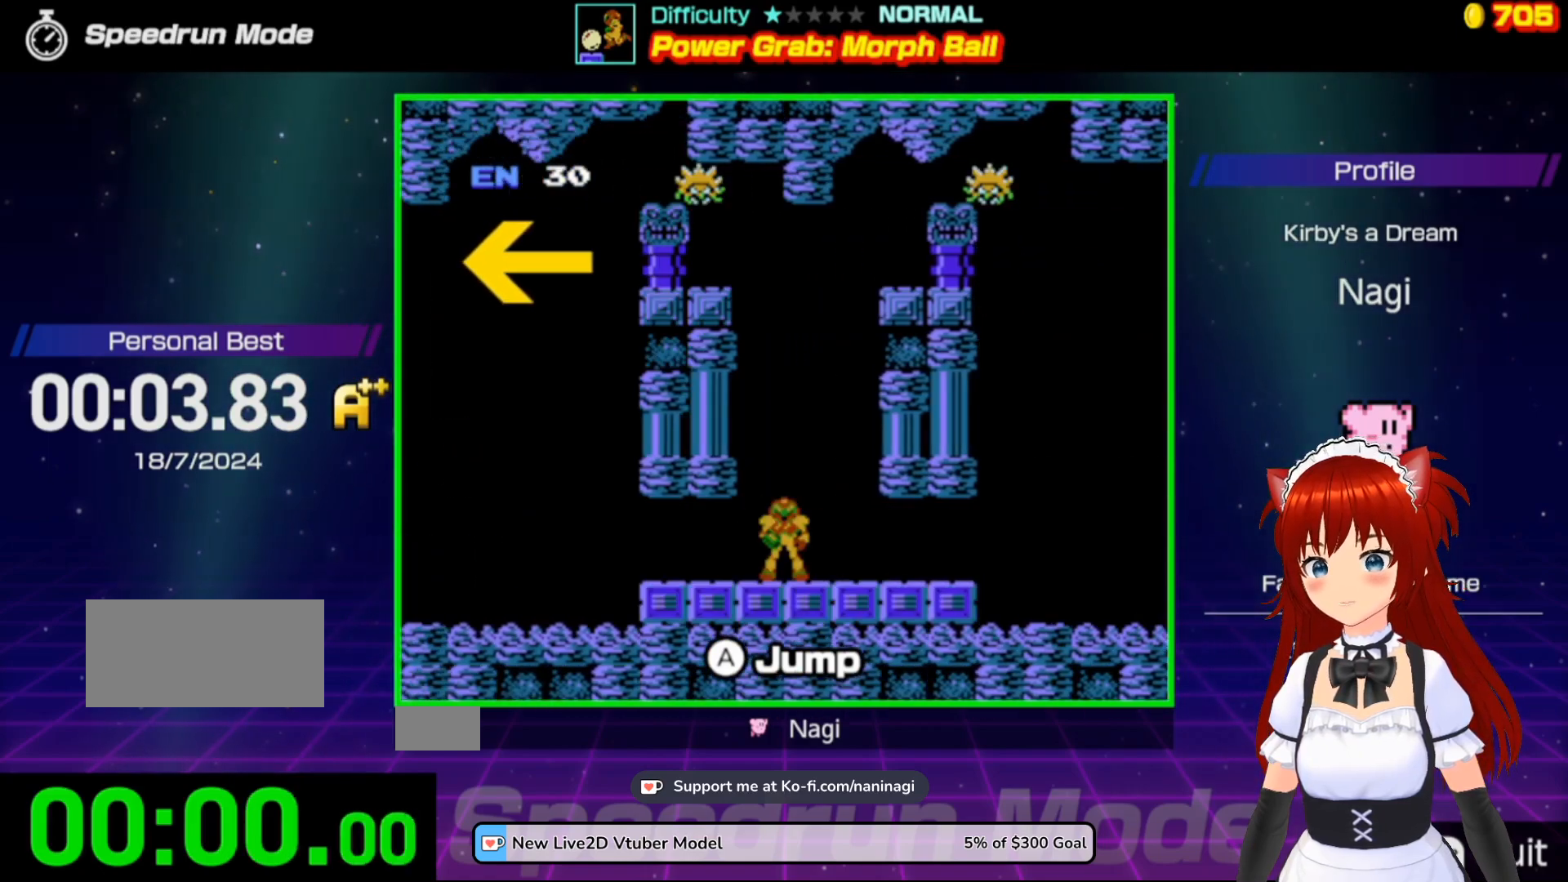
{"buttons": [], "events": []}
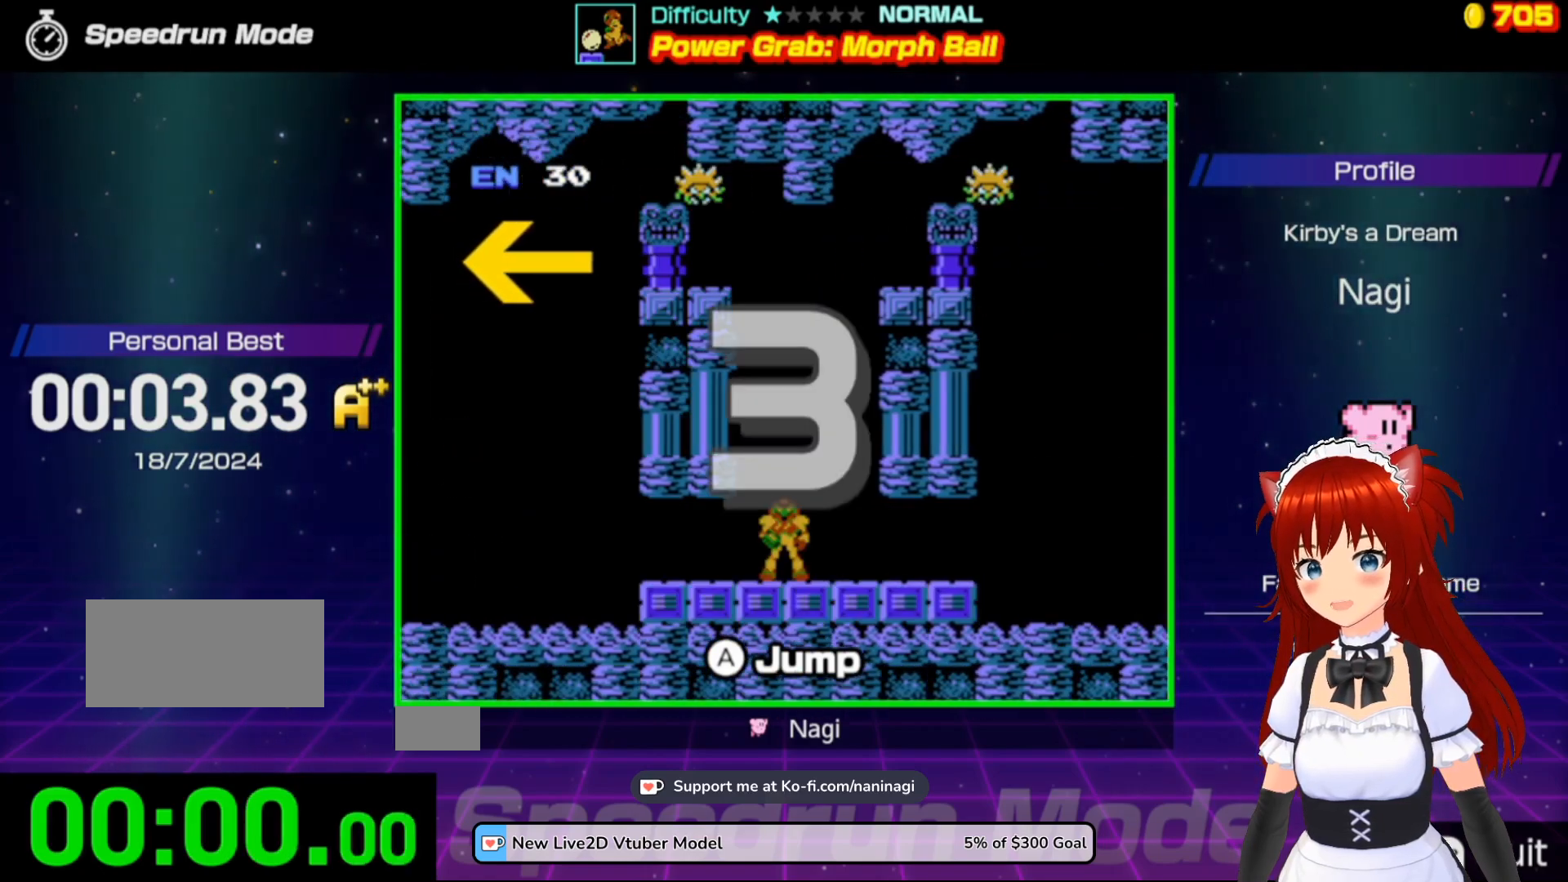
{"buttons": [], "events": []}
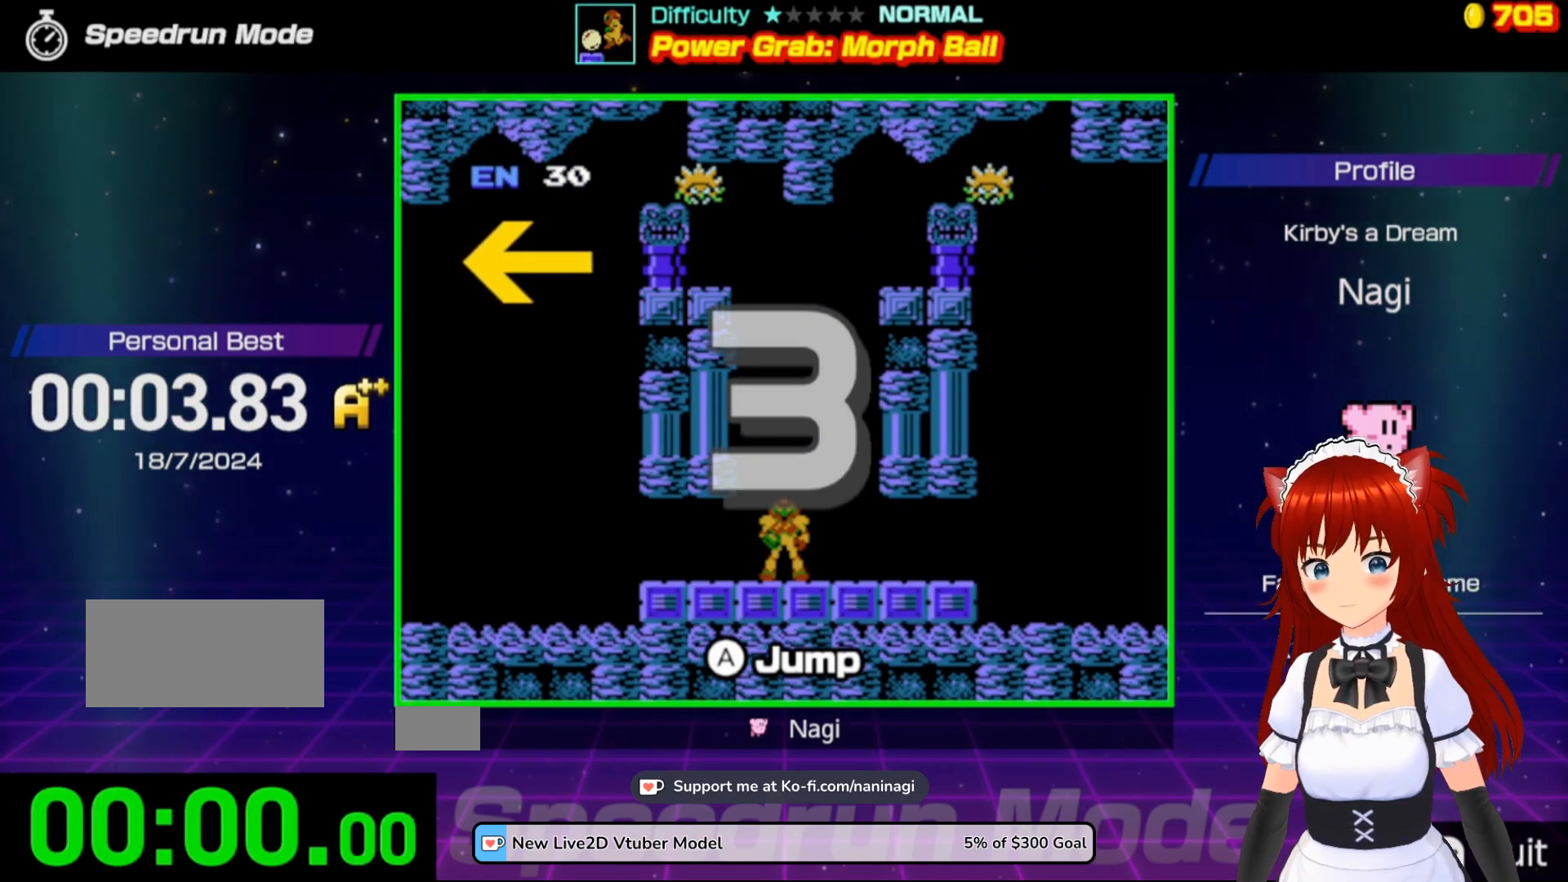
{"buttons": [], "events": []}
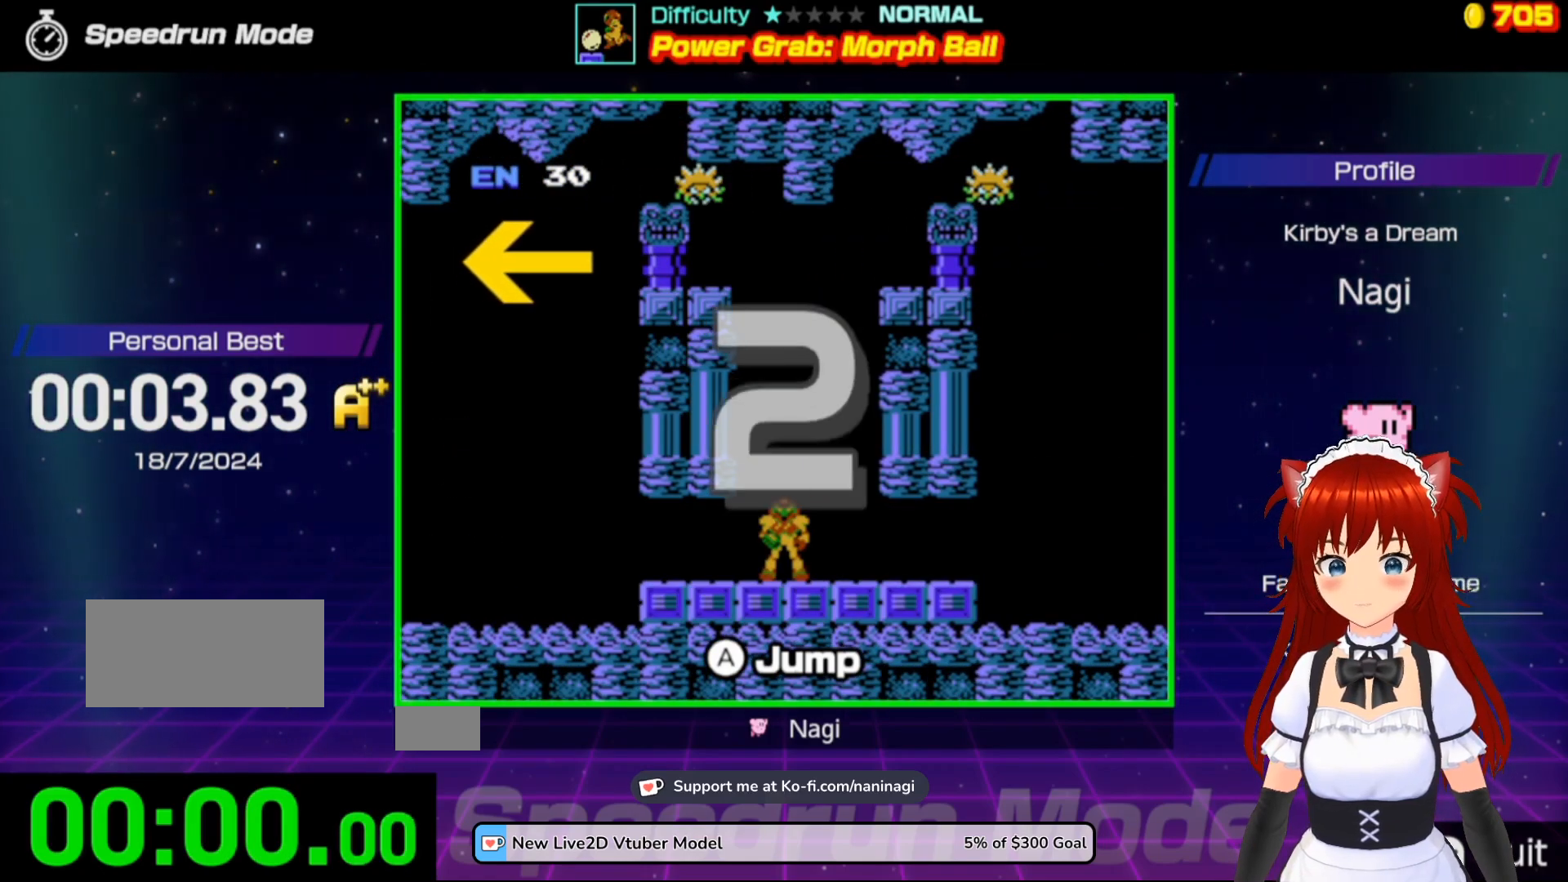
{"buttons": ["DPAD_LEFT"], "events": [[67, "DPAD_LEFT", "down"]]}
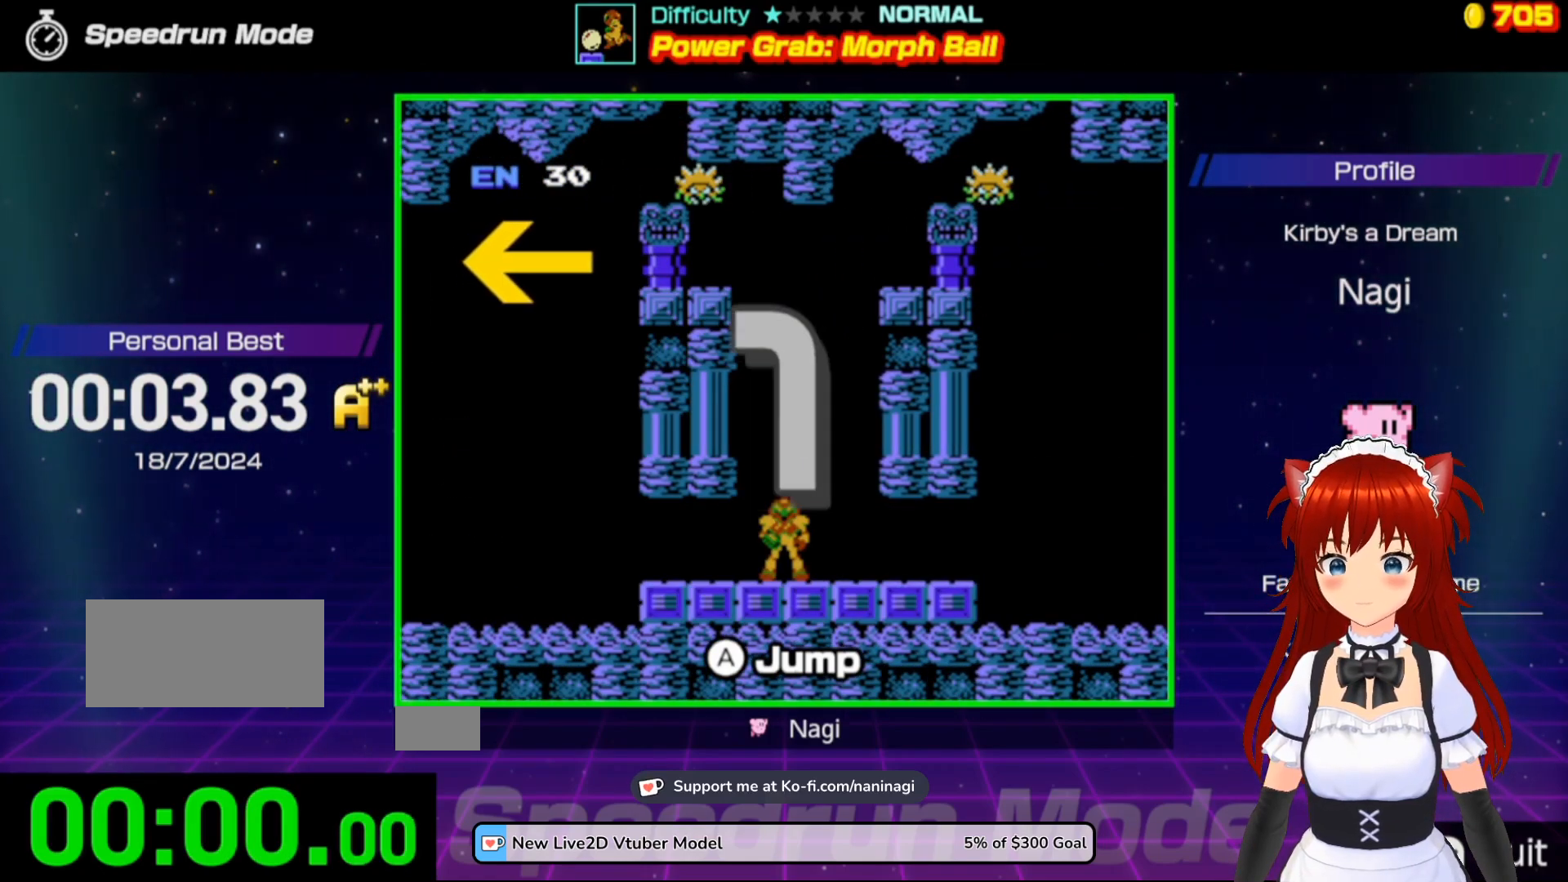
{"buttons": ["DPAD_LEFT"], "events": []}
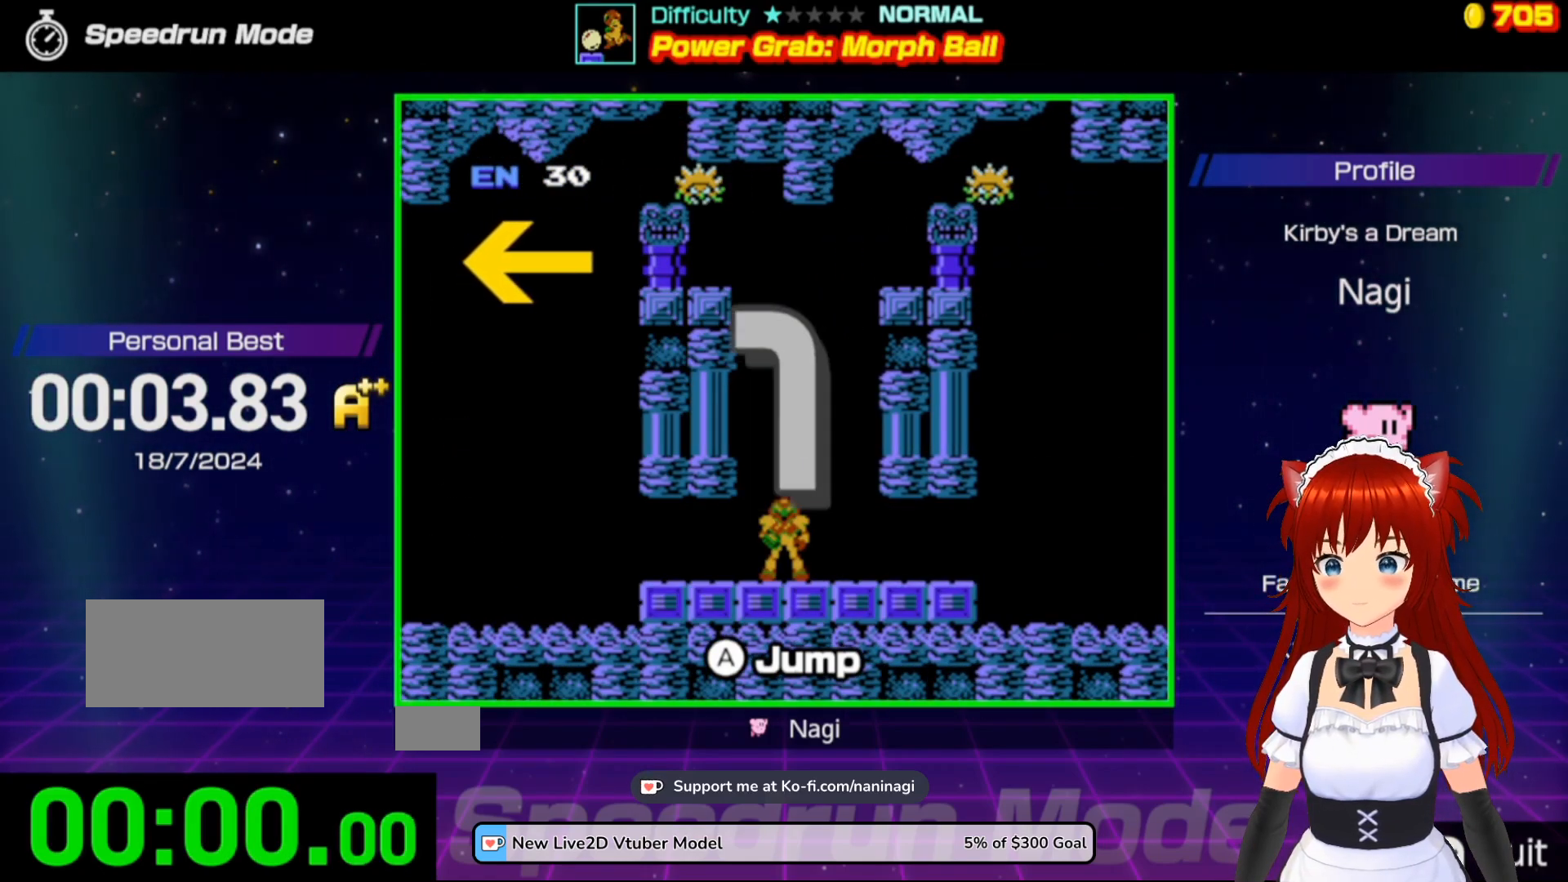
{"buttons": ["DPAD_LEFT"], "events": []}
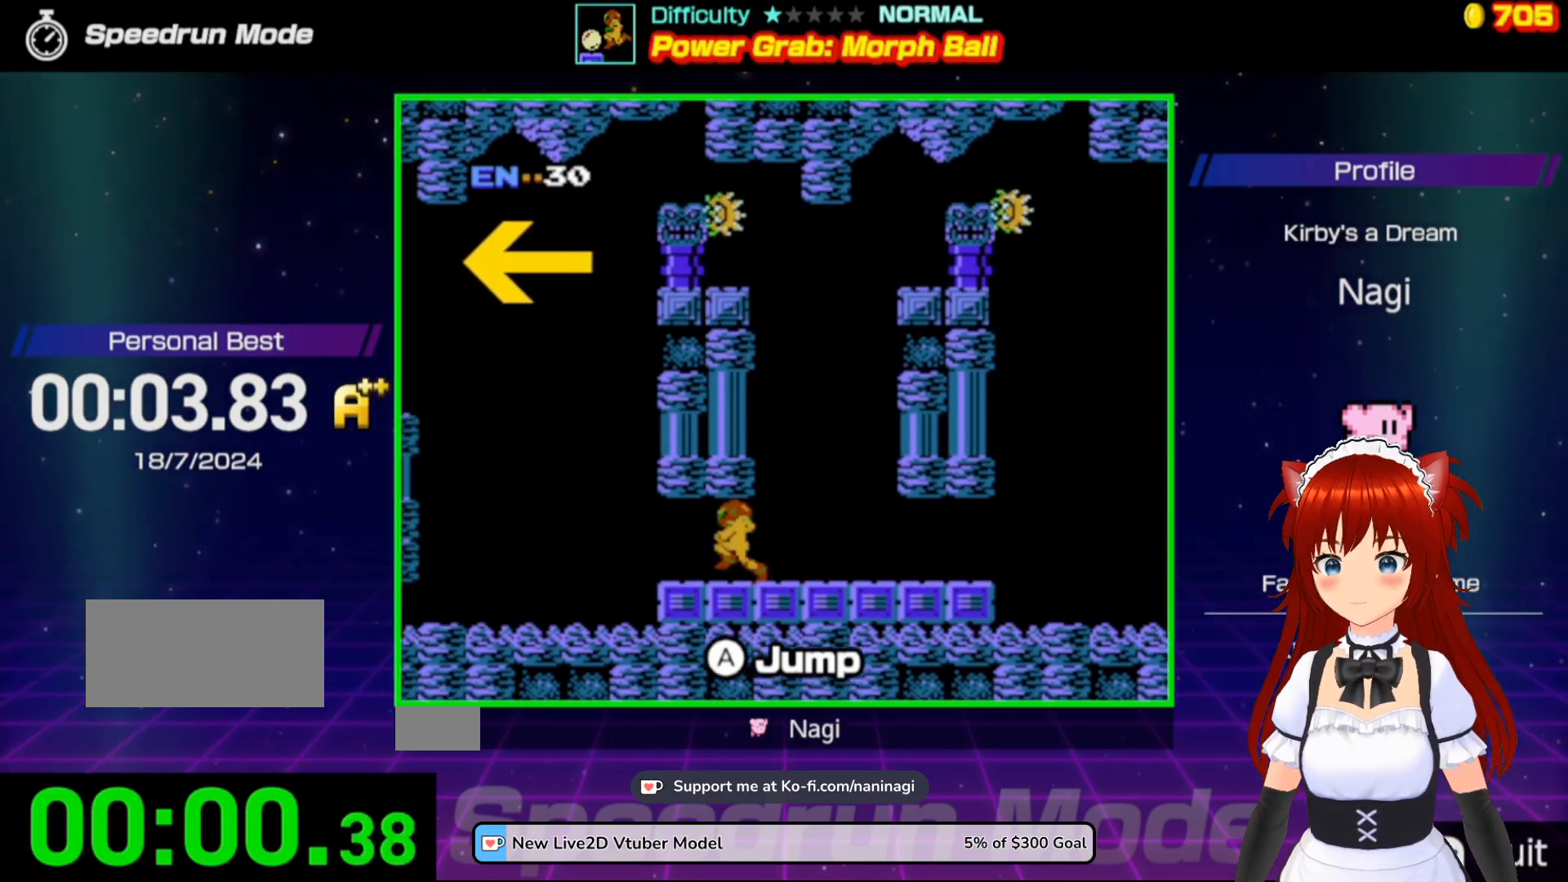
{"buttons": ["DPAD_LEFT"], "events": []}
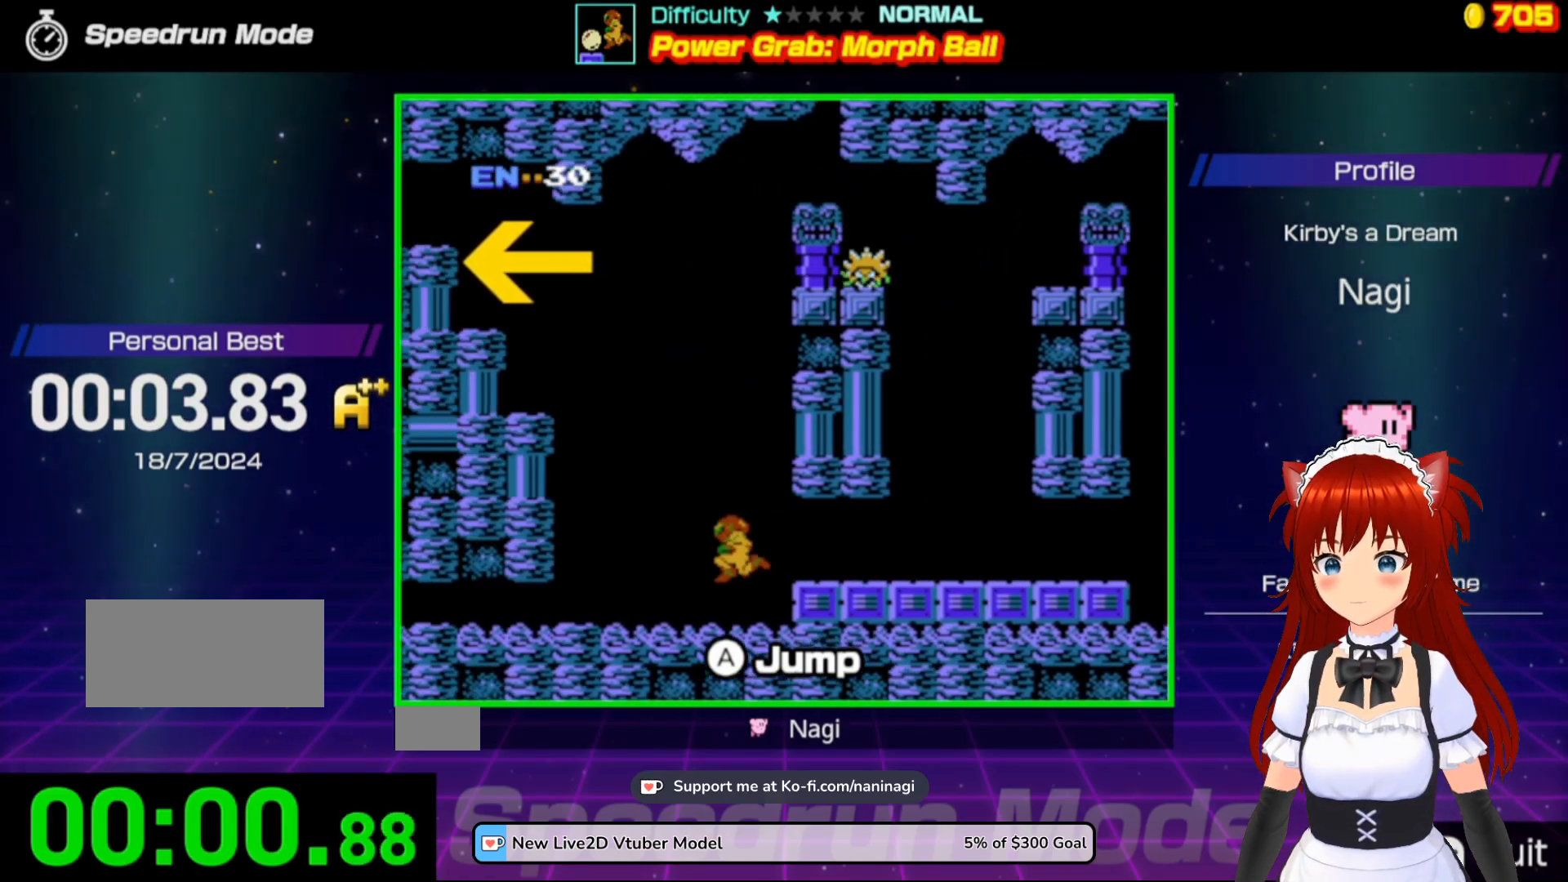
{"buttons": ["A", "DPAD_LEFT"], "events": [[167, "A", "down"]]}
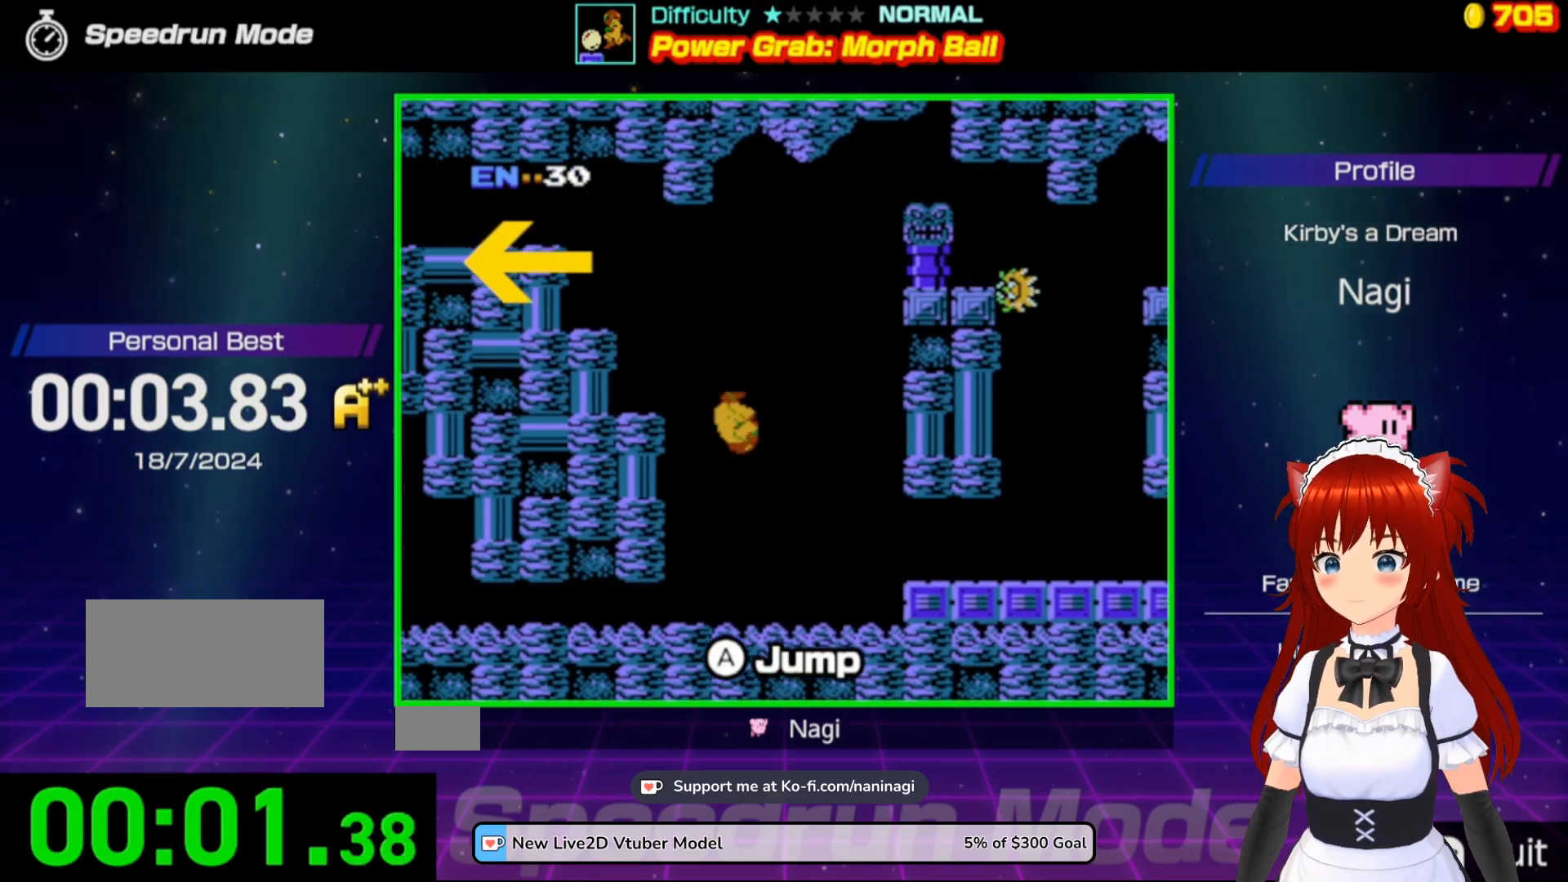
{"buttons": ["A", "DPAD_LEFT"], "events": [[367, "A", "up"], [500, "A", "down"]]}
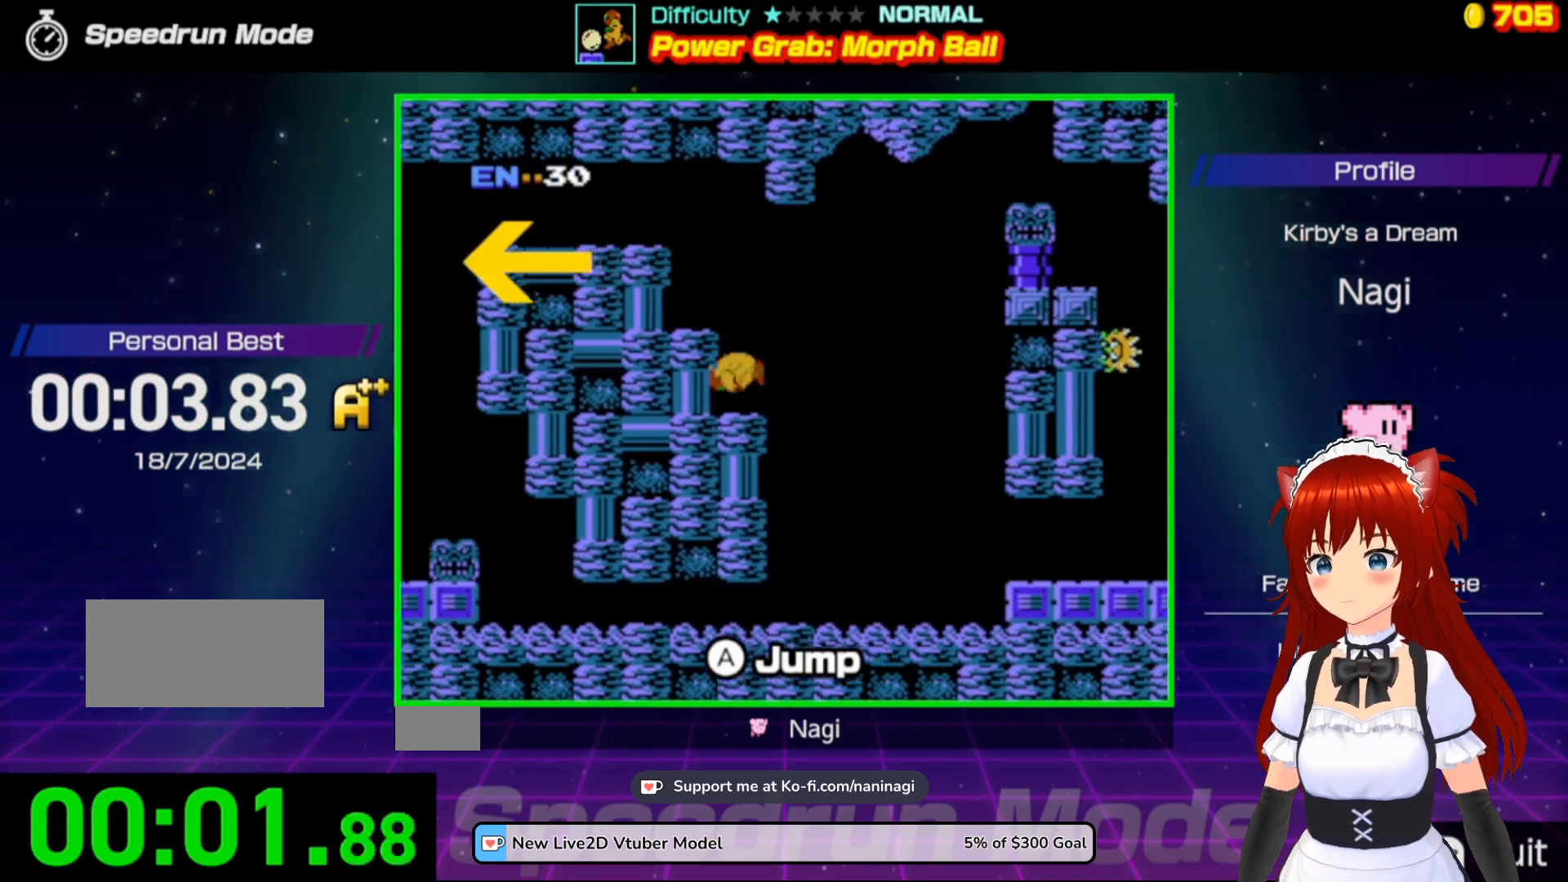
{"buttons": ["A", "DPAD_LEFT"], "events": []}
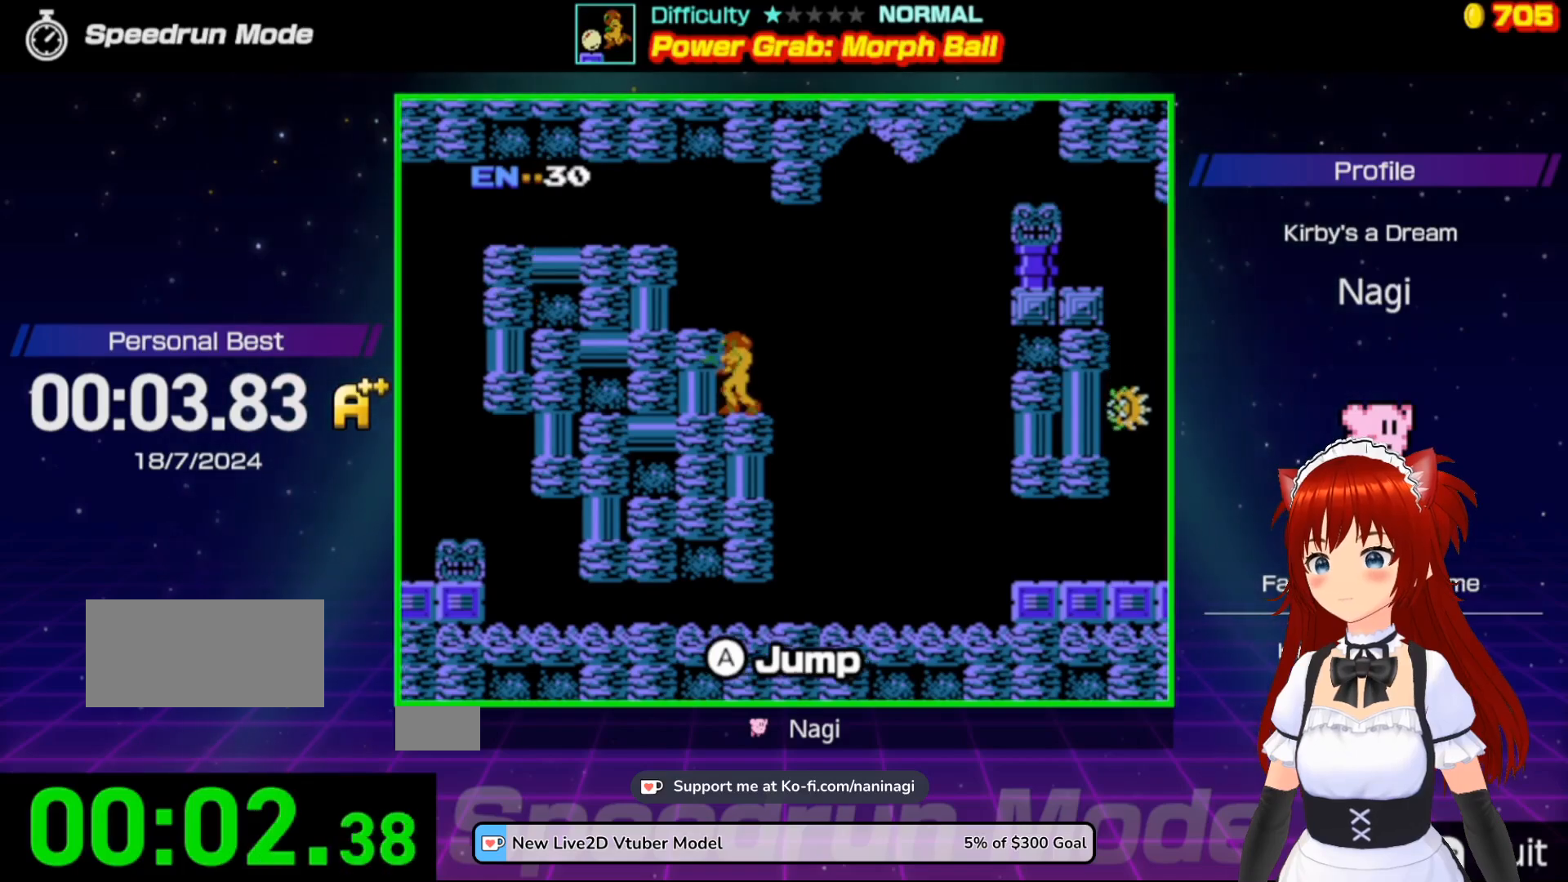
{"buttons": [], "events": [[67, "A", "up"], [100, "DPAD_LEFT", "up"]]}
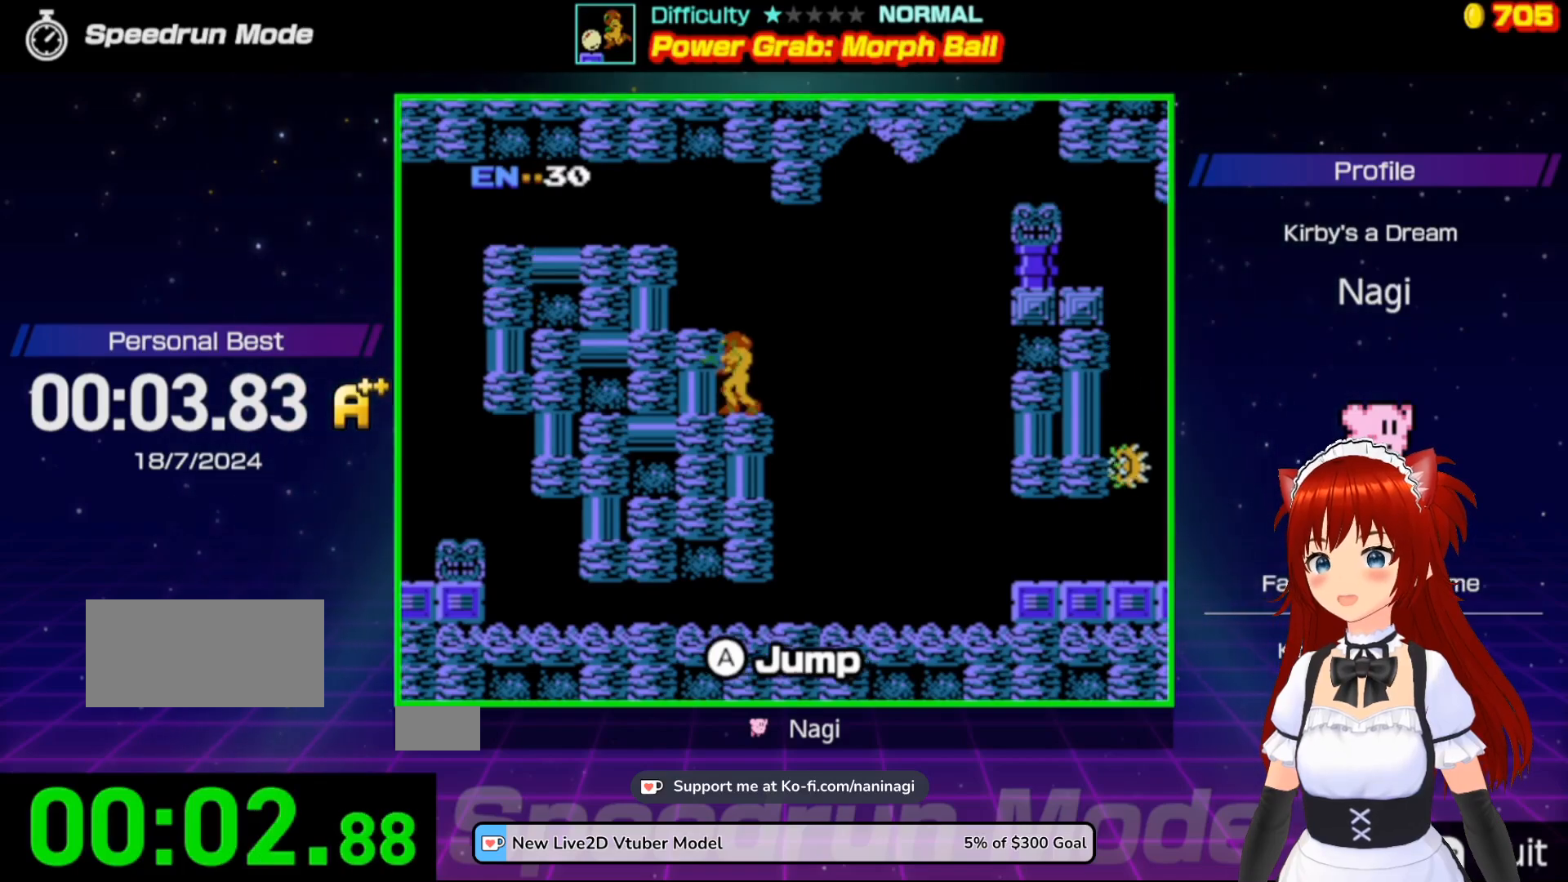
{"buttons": [], "events": []}
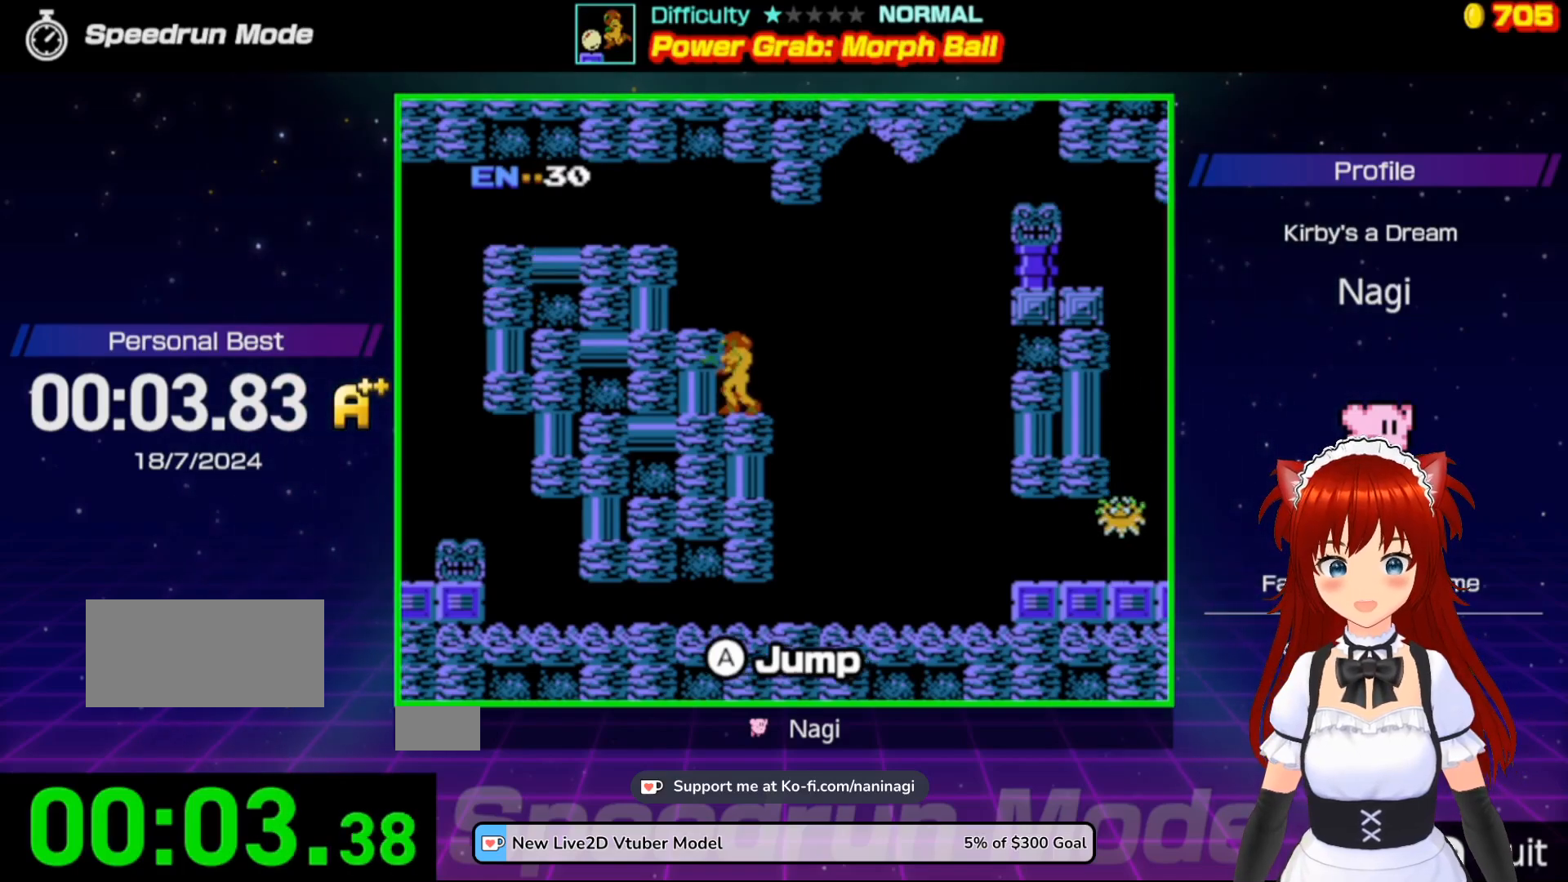
{"buttons": [], "events": []}
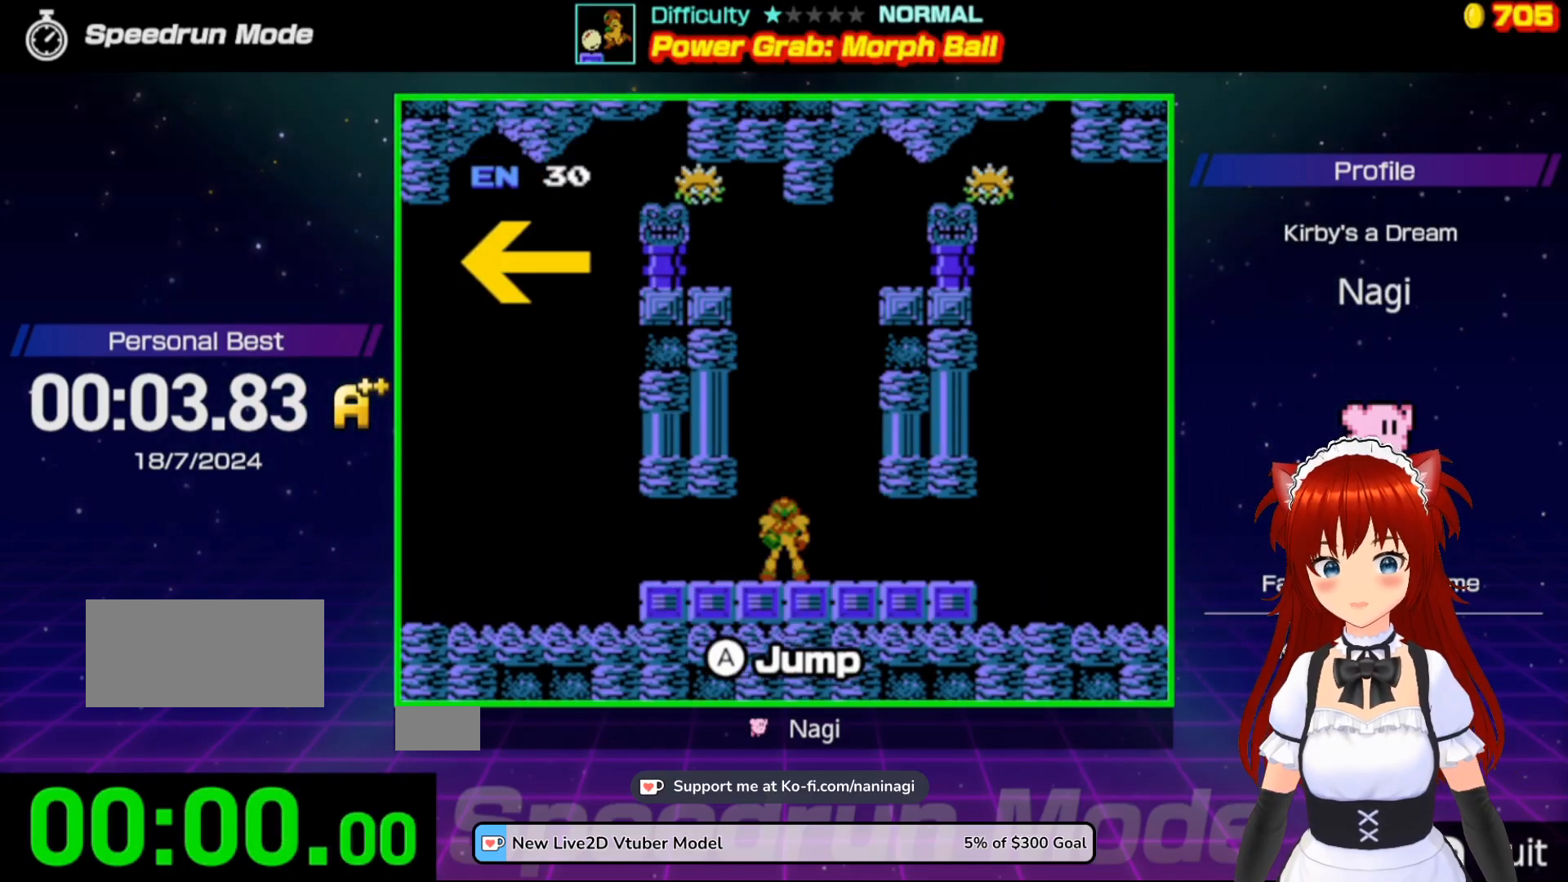
{"buttons": [], "events": []}
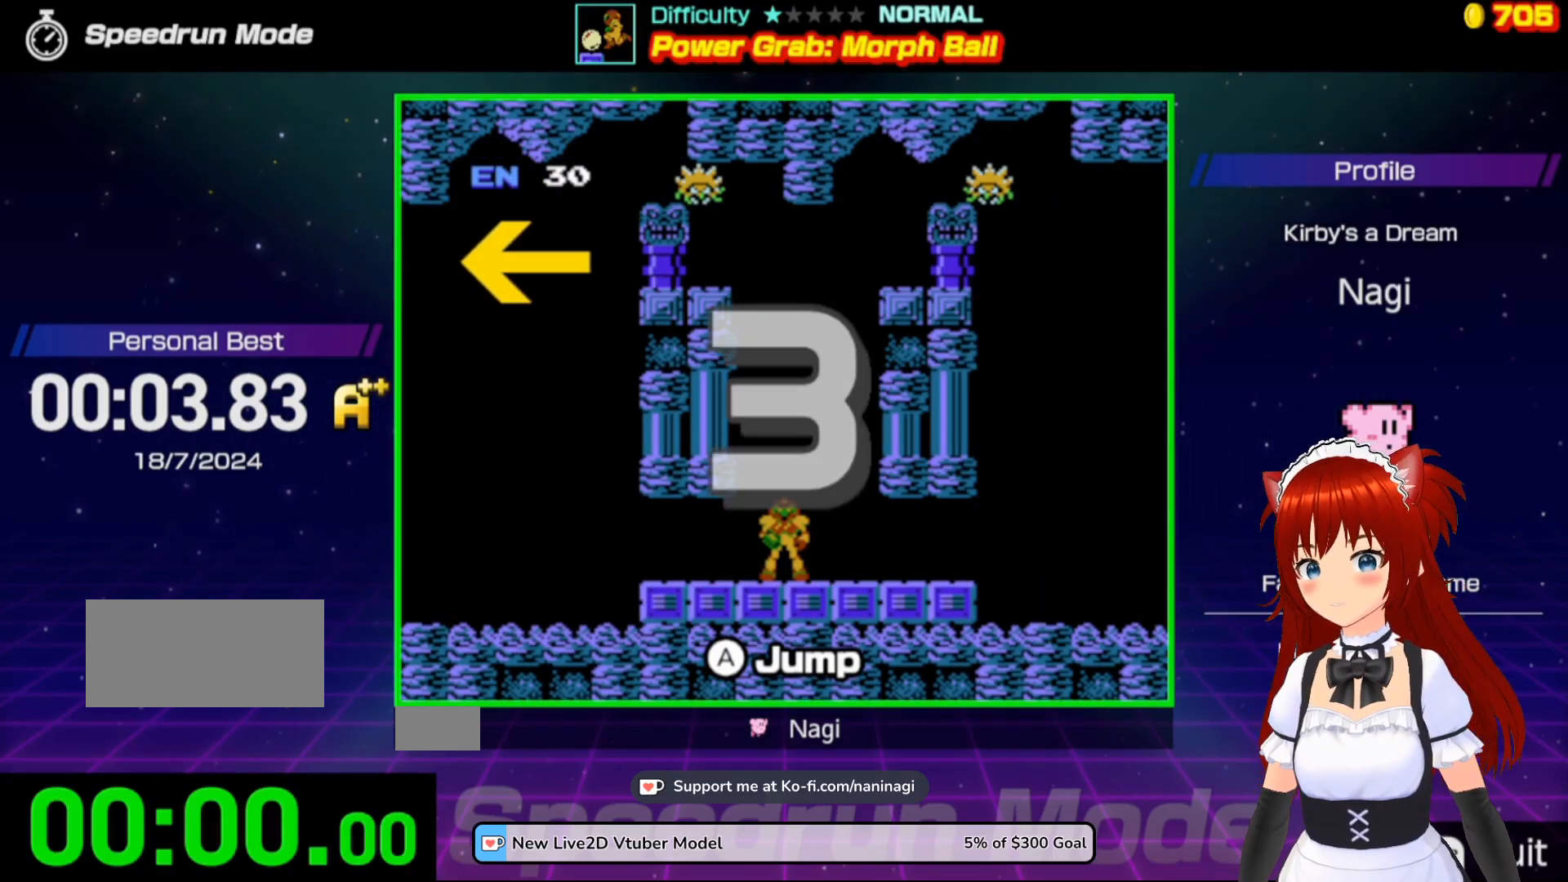
{"buttons": [], "events": []}
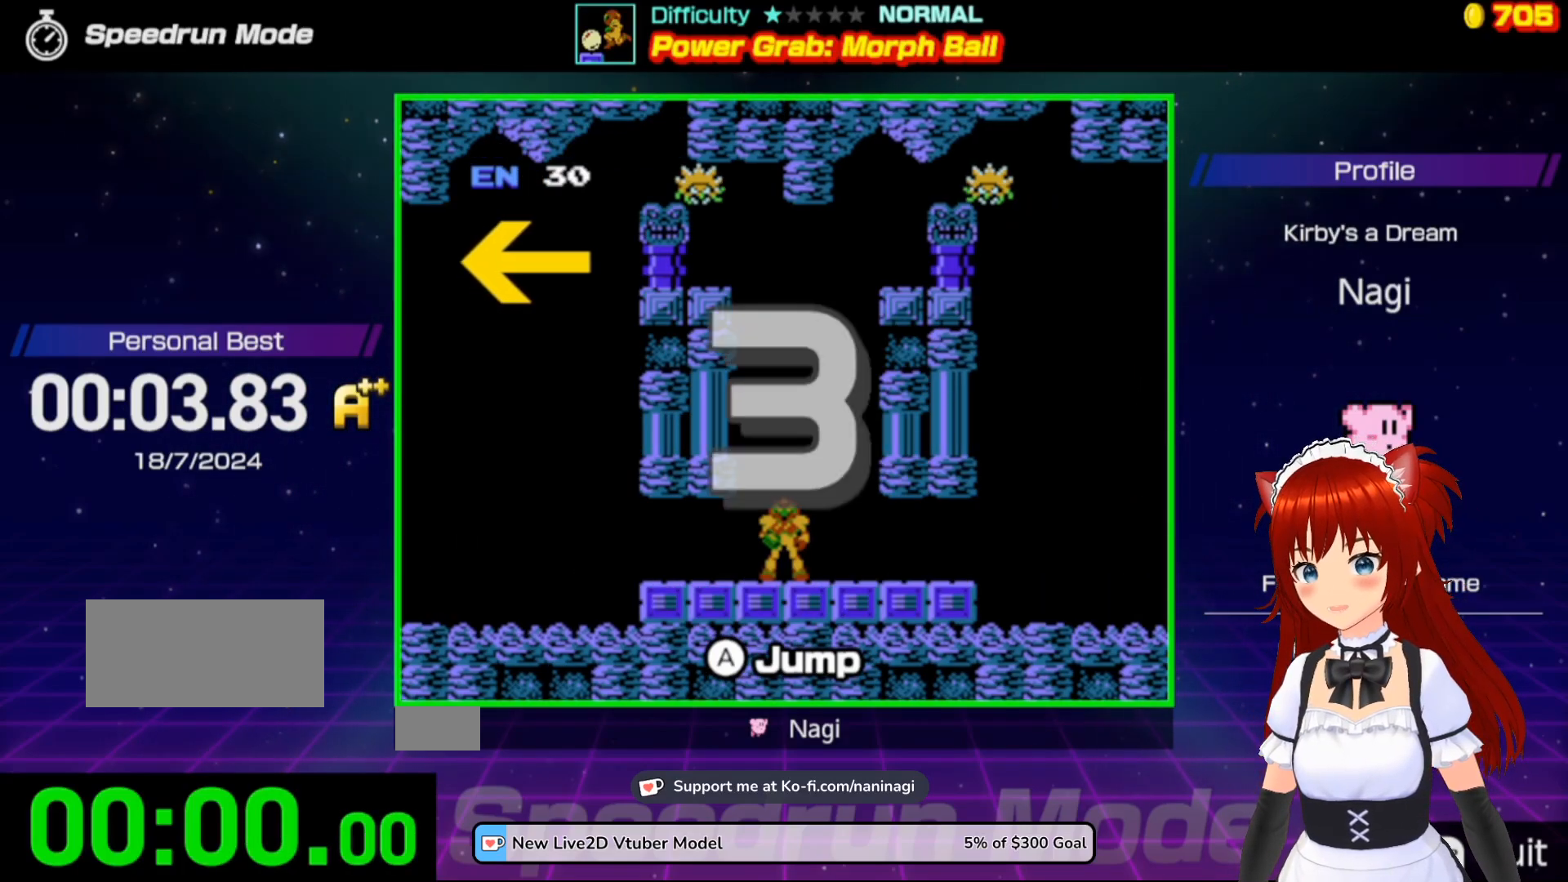
{"buttons": [], "events": []}
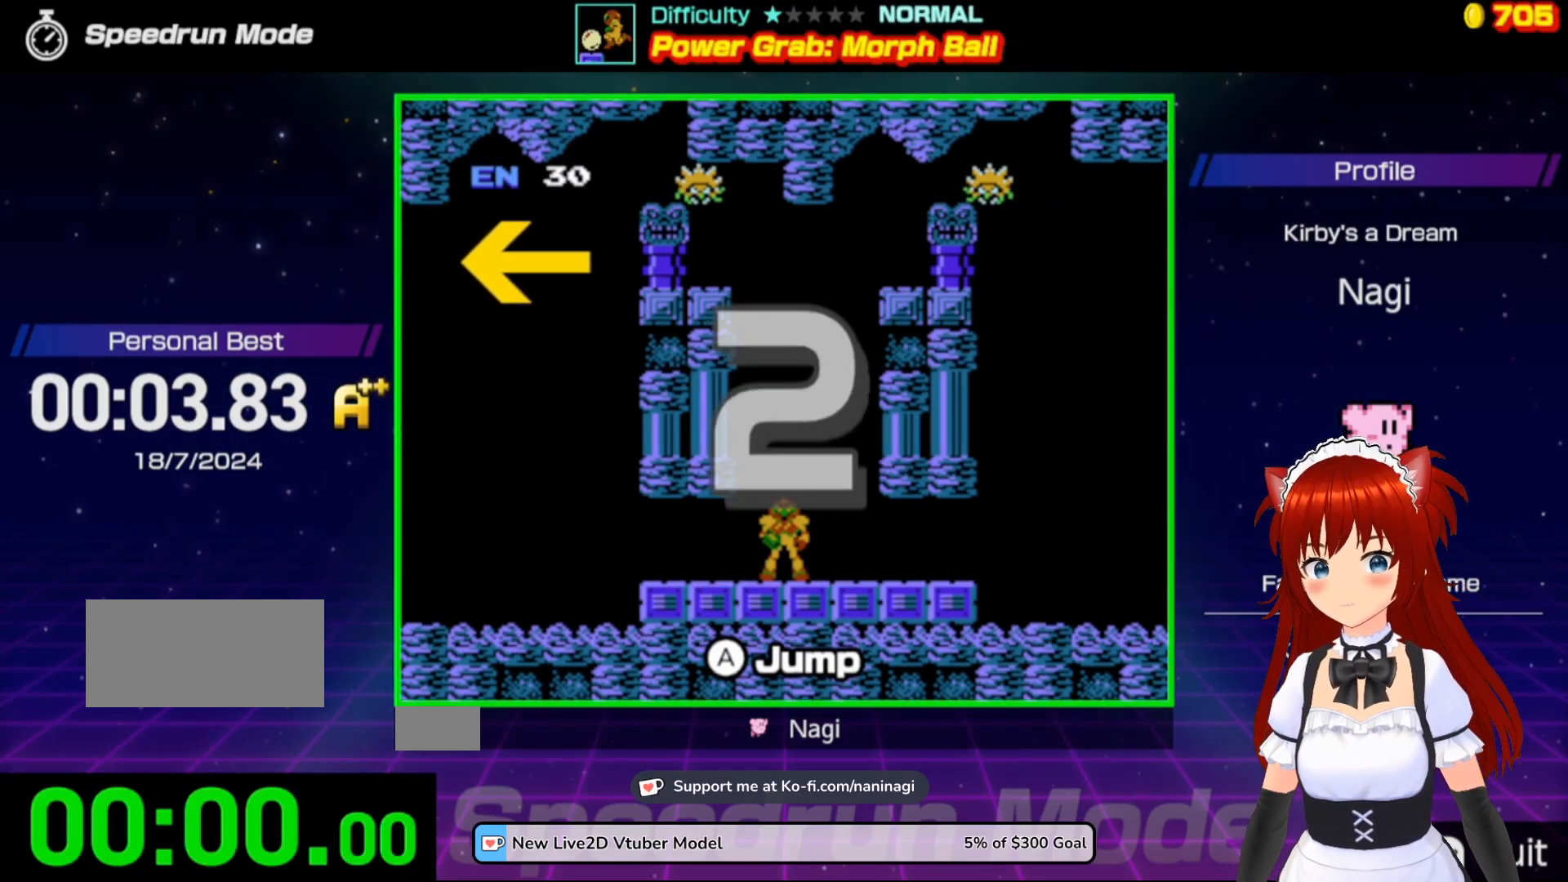
{"buttons": ["DPAD_LEFT"], "events": [[100, "DPAD_LEFT", "down"]]}
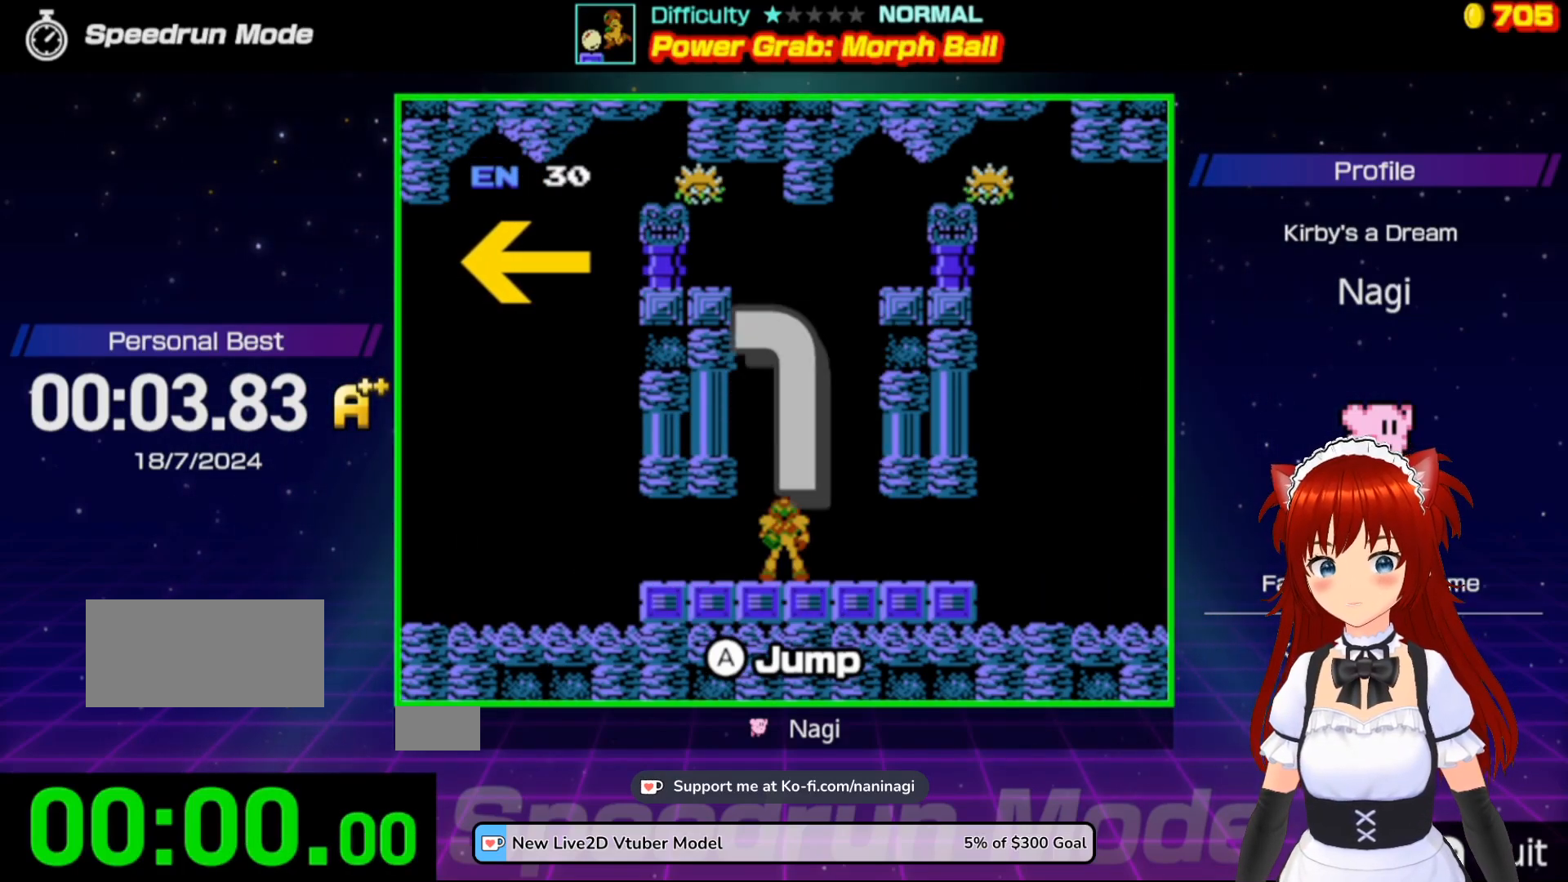
{"buttons": ["DPAD_LEFT"], "events": []}
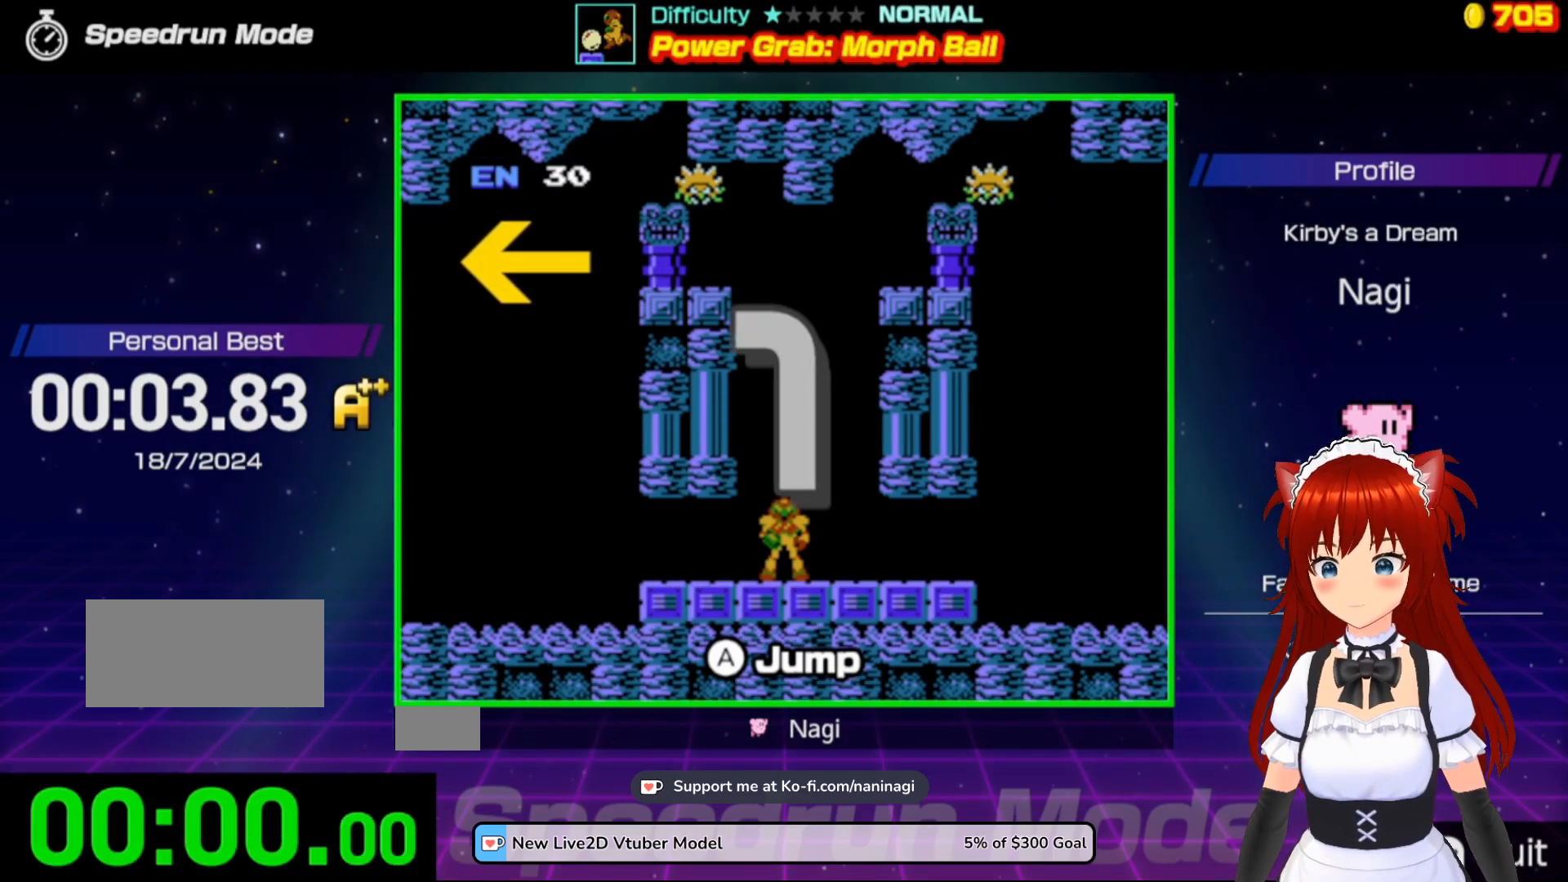
{"buttons": ["DPAD_LEFT"], "events": []}
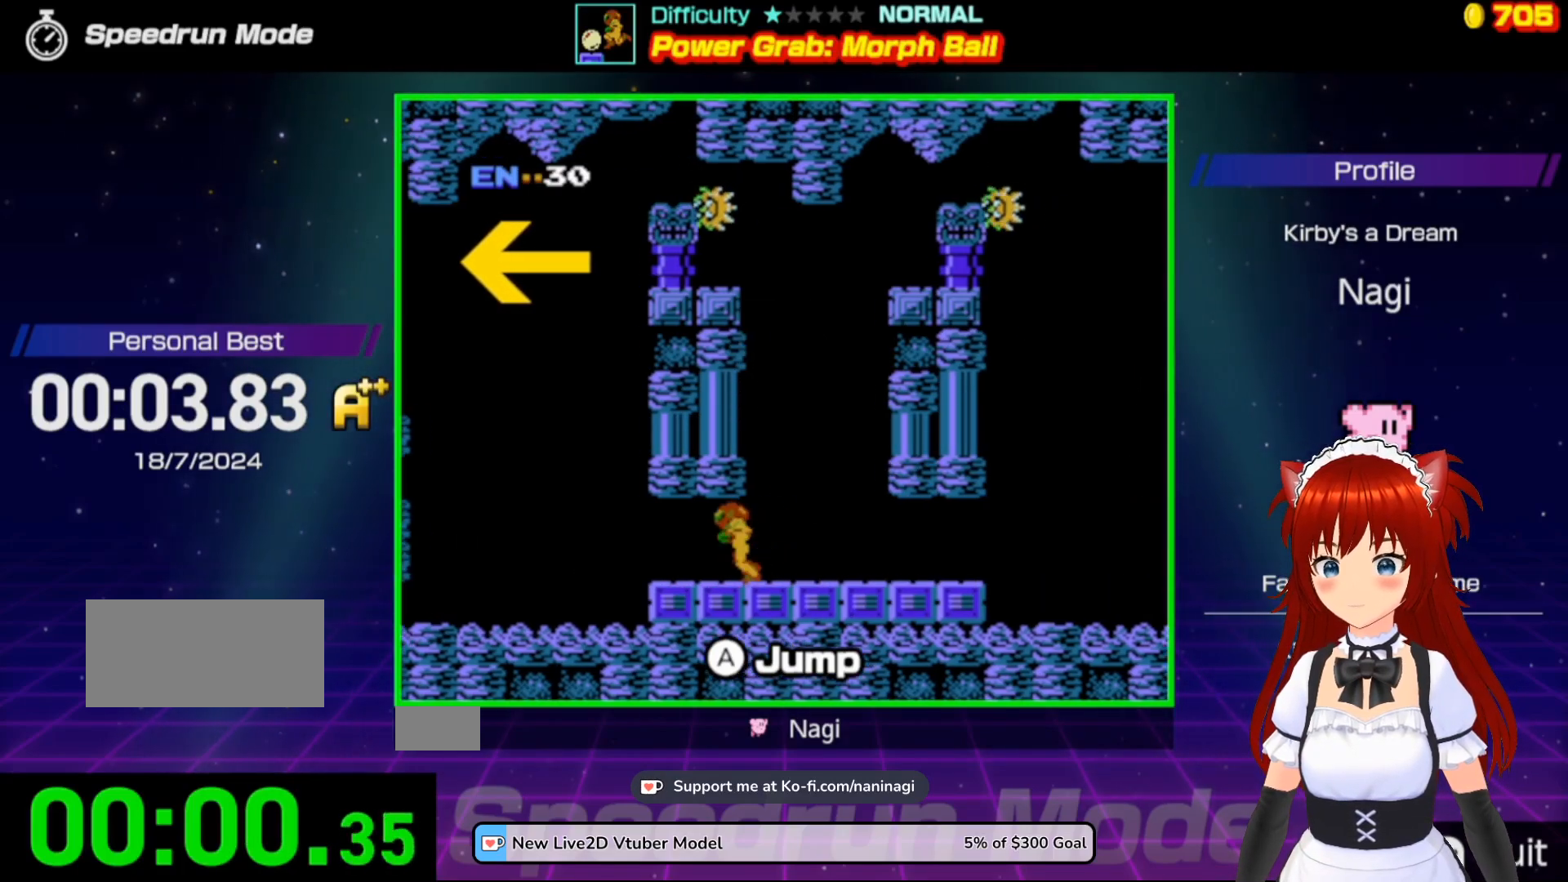
{"buttons": ["DPAD_LEFT"], "events": []}
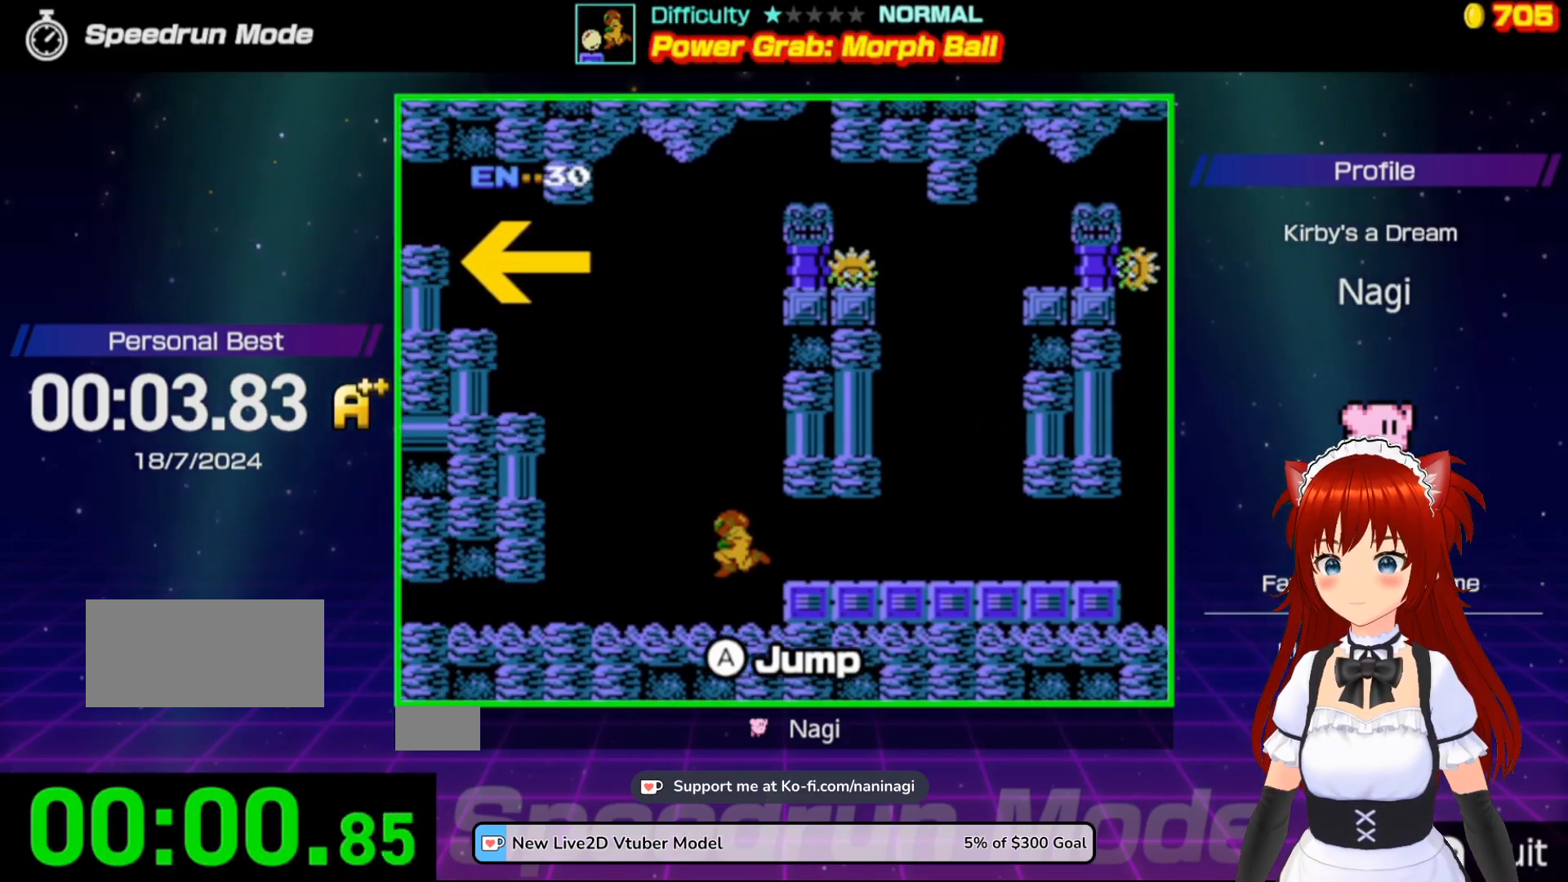
{"buttons": ["A", "DPAD_LEFT"], "events": [[267, "A", "down"]]}
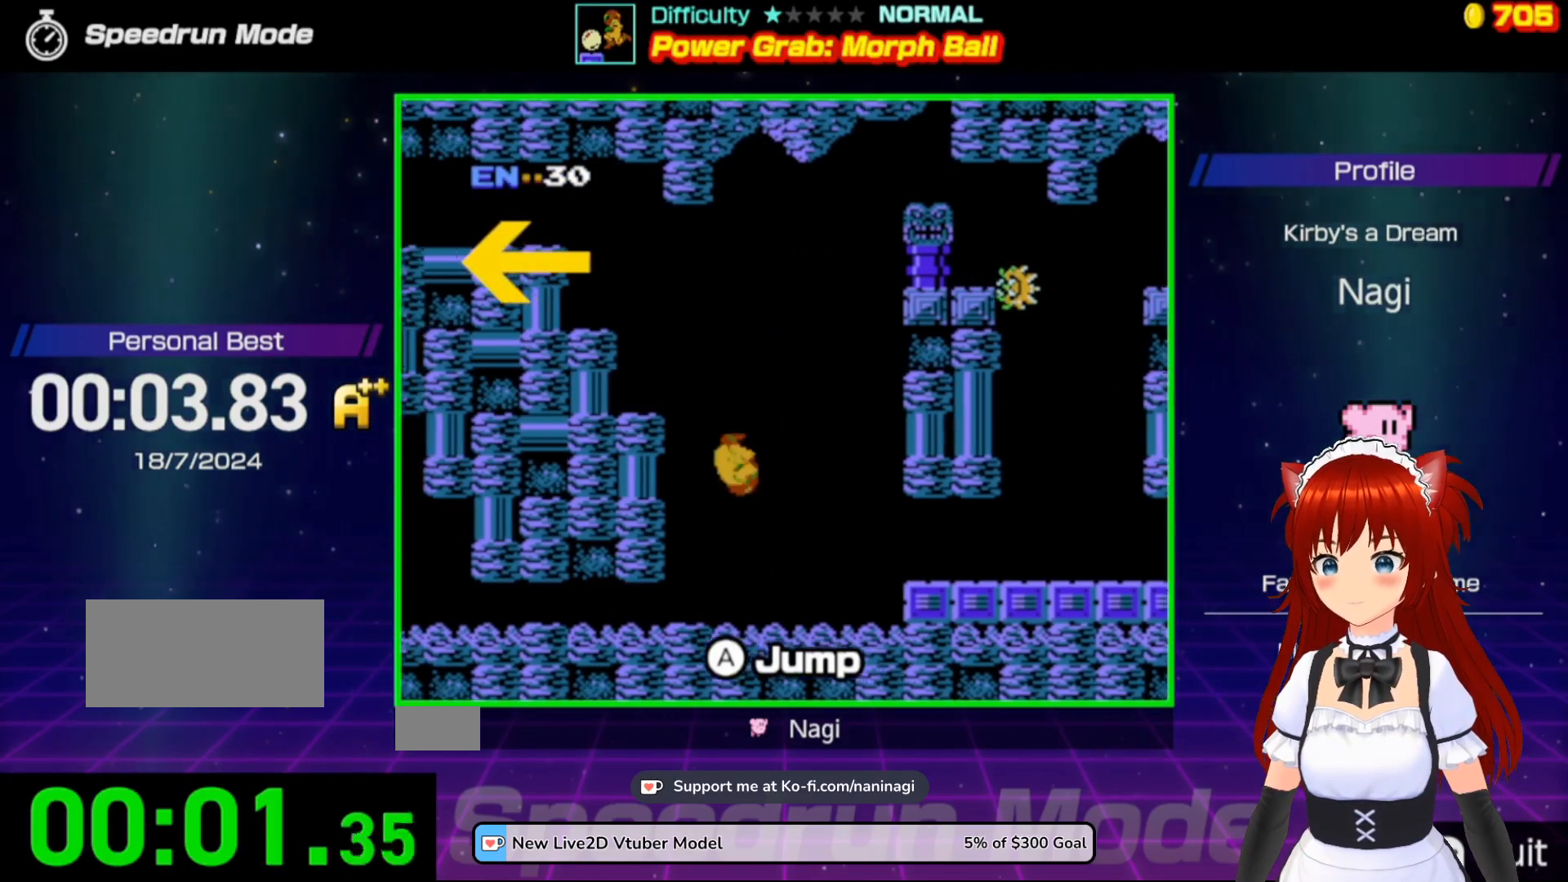
{"buttons": ["A", "DPAD_LEFT"], "events": [[367, "A", "up"], [500, "A", "down"]]}
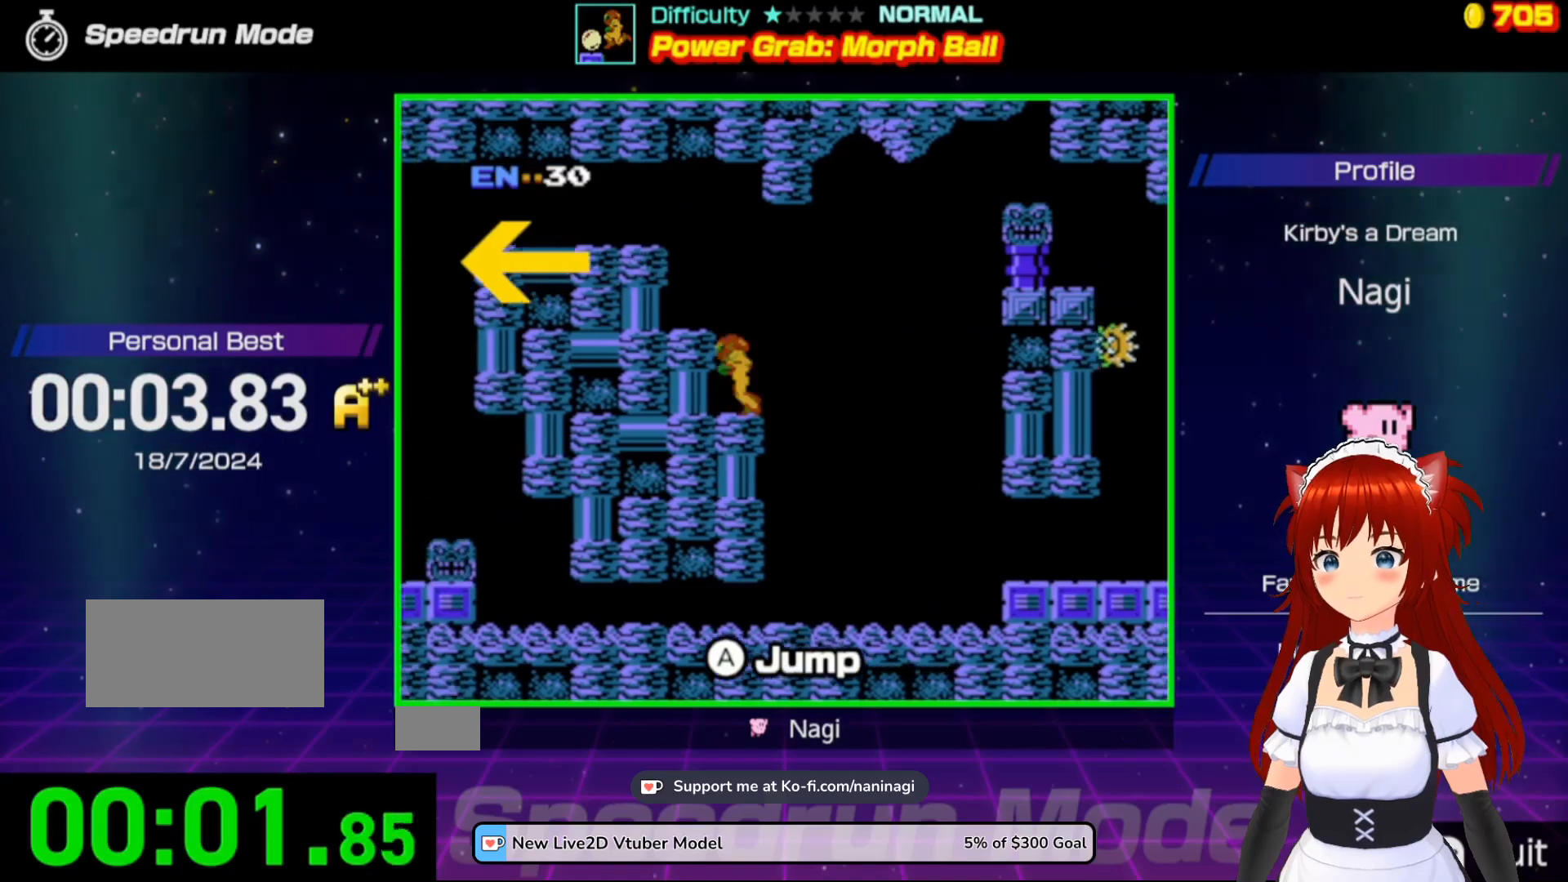
{"buttons": ["DPAD_LEFT"], "events": [[500, "A", "up"]]}